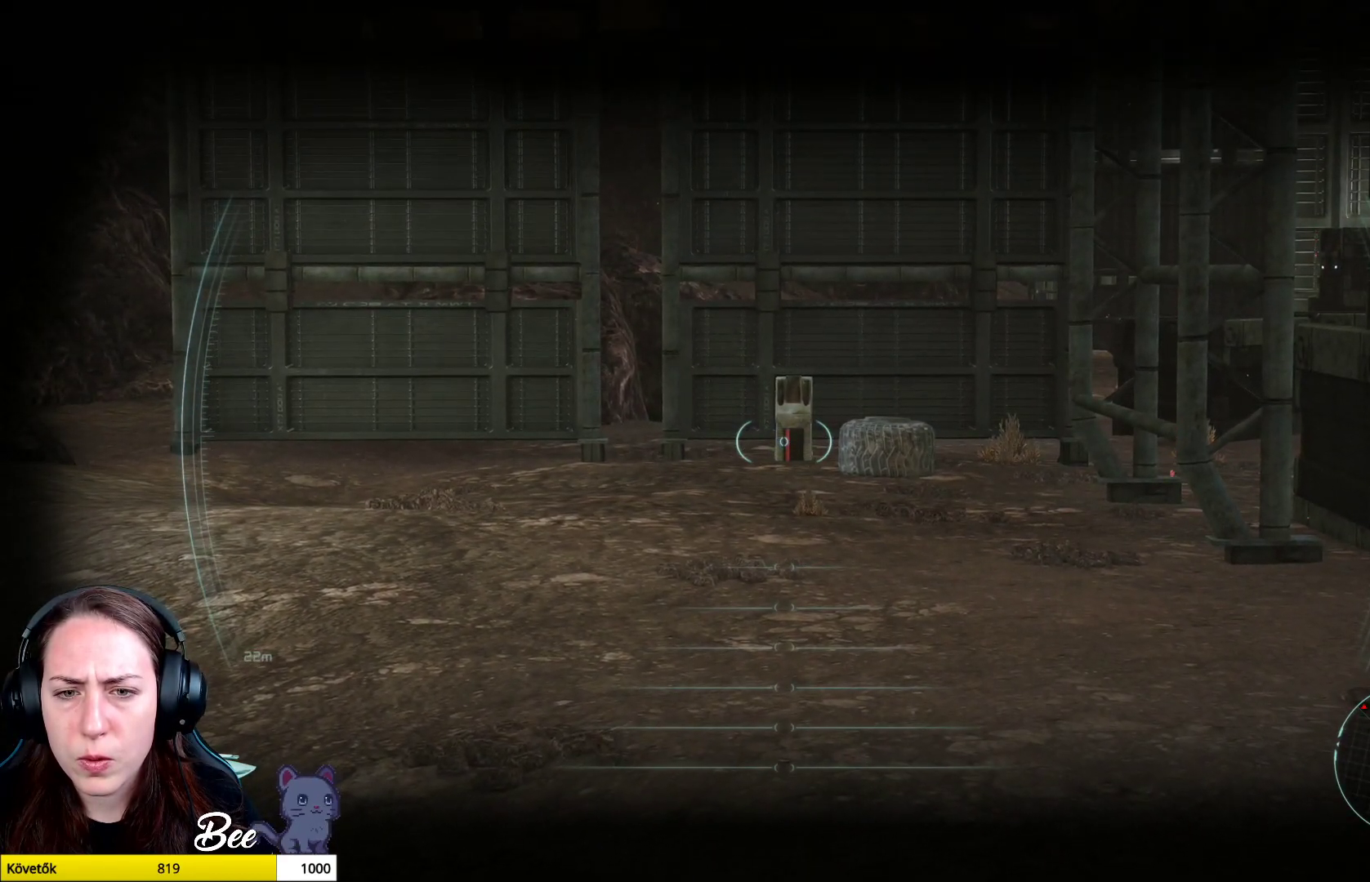
Gameplay with a controller (PlayStation layout); each line is a JSON object with the inputs held at the frame after it. "events" lists button and stick changes between this image and that frame as [ms after this image, input, new state], when the widget could be followed in between.
{"buttons": [], "left_stick": "center", "right_stick": "center", "events": [[100, "right_stick", "center"], [217, "R2", "up"], [350, "L2", "up"]]}
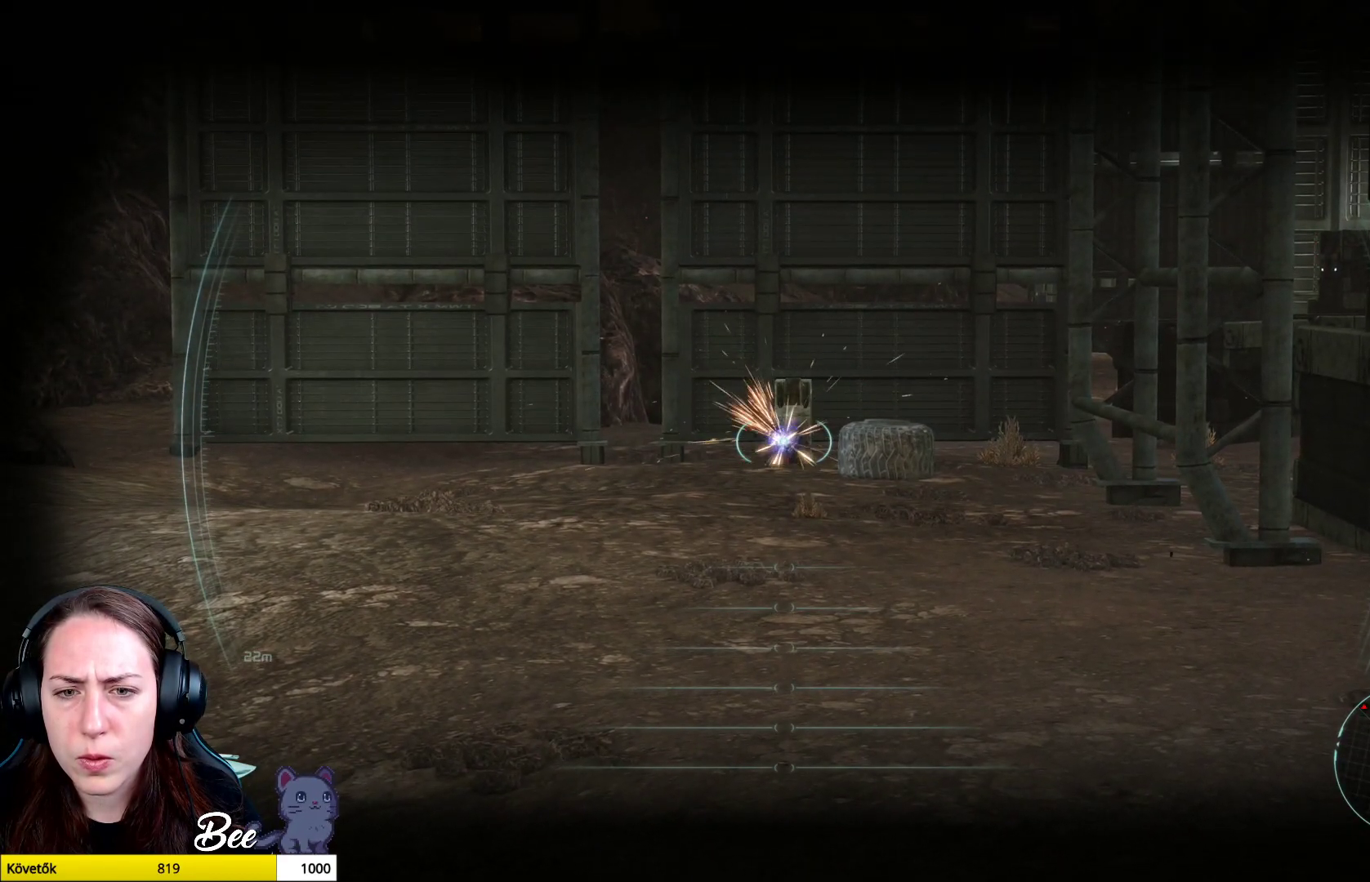
{"buttons": [], "left_stick": "center", "right_stick": "right", "events": [[184, "right_stick", "right"]]}
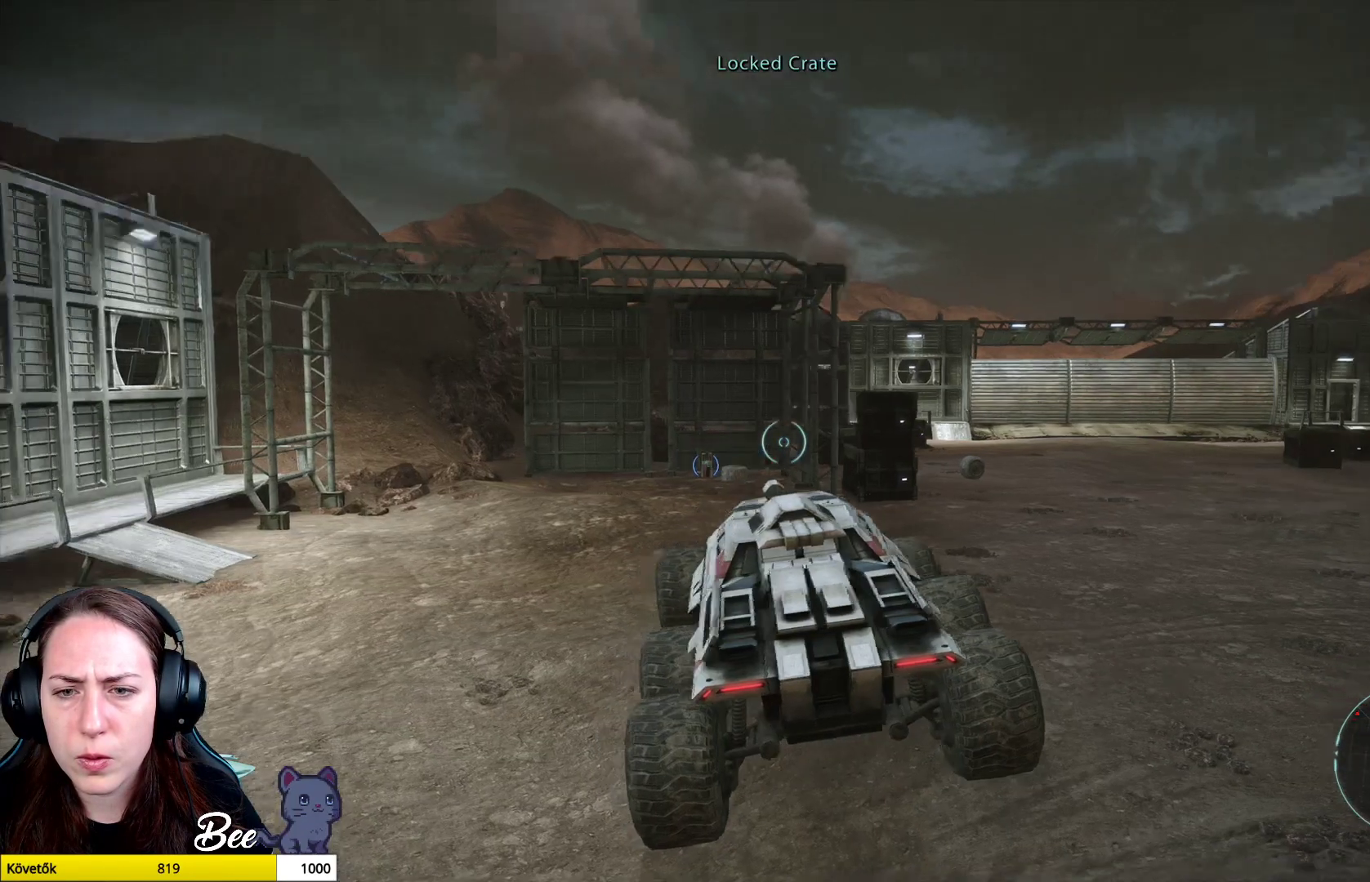
{"buttons": [], "left_stick": "up", "right_stick": "center", "events": [[50, "right_stick", "center"], [484, "left_stick", "up"]]}
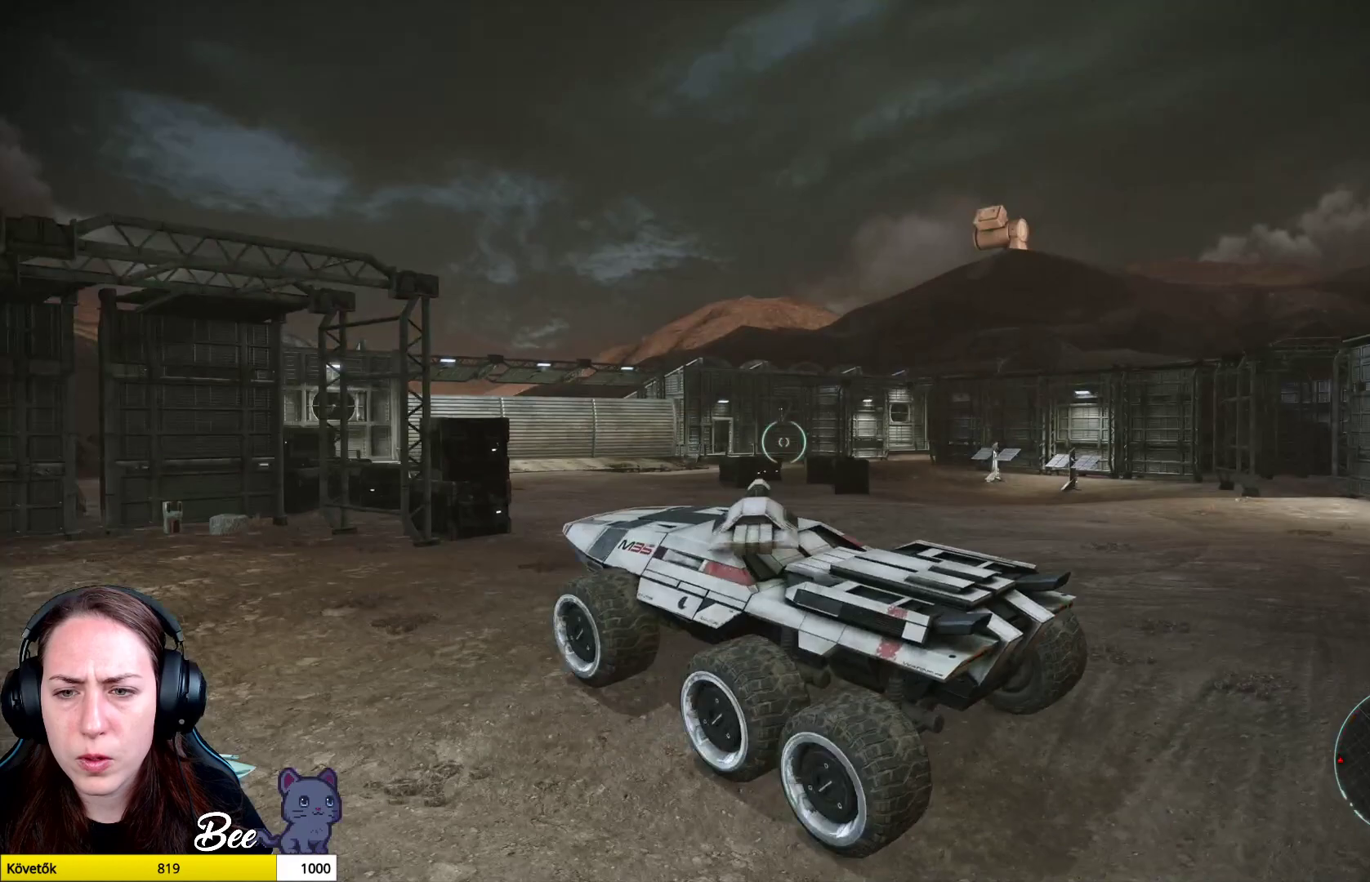
{"buttons": [], "left_stick": "up", "right_stick": "right", "events": [[367, "right_stick", "right"]]}
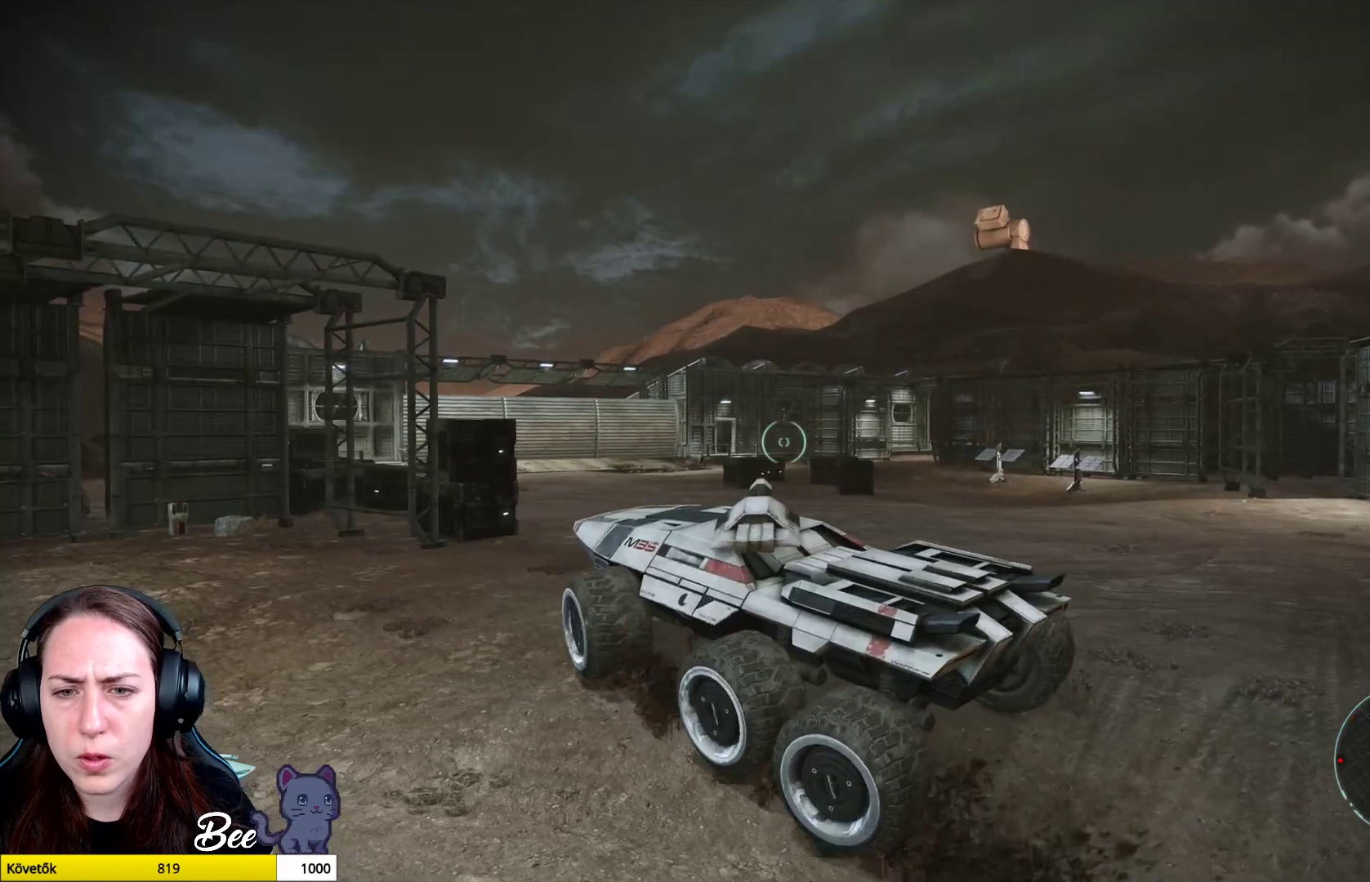
{"buttons": [], "left_stick": "up", "right_stick": "right", "events": []}
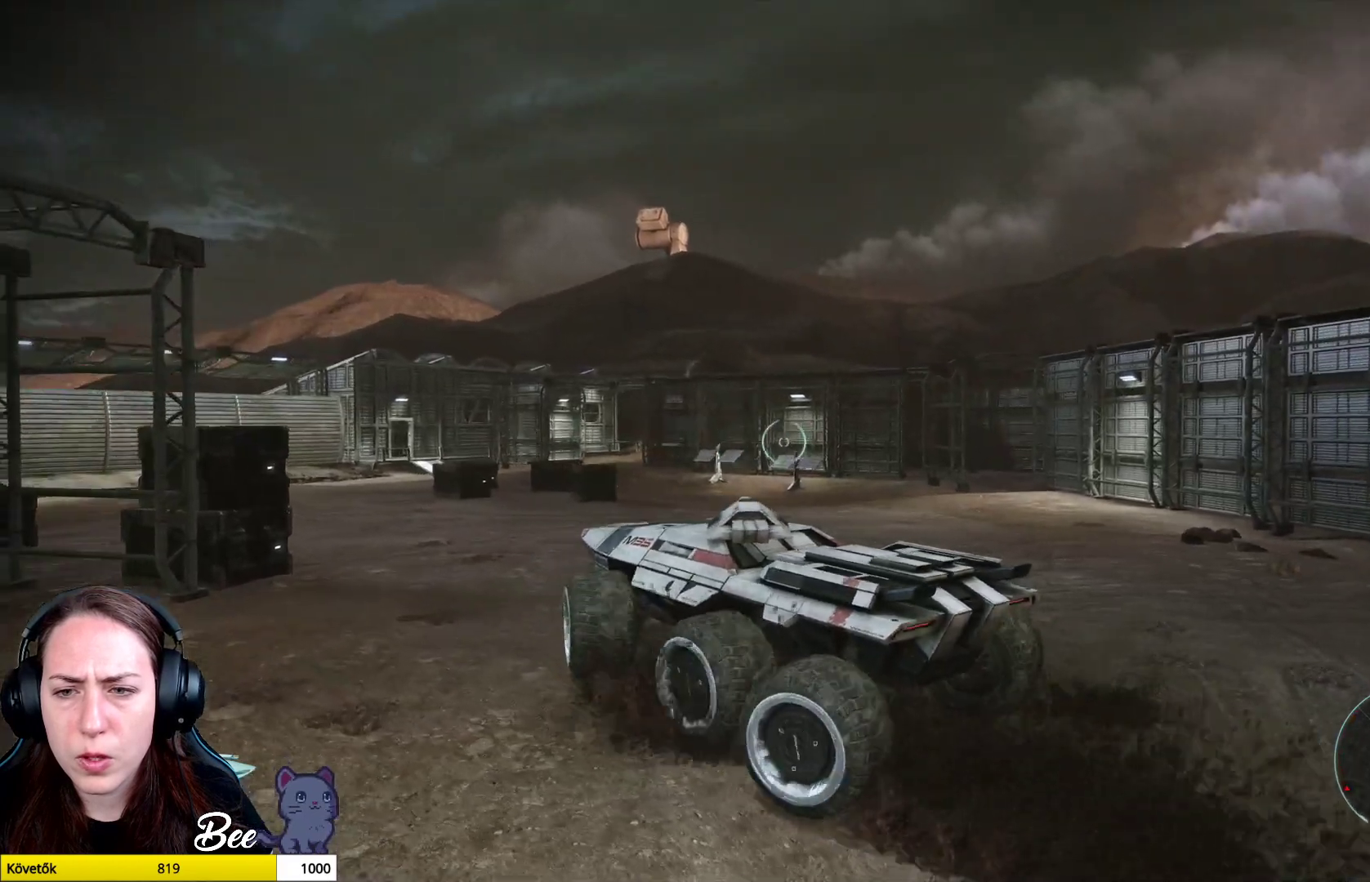
{"buttons": [], "left_stick": "up", "right_stick": "center", "events": [[100, "right_stick", "down-right"], [367, "right_stick", "center"]]}
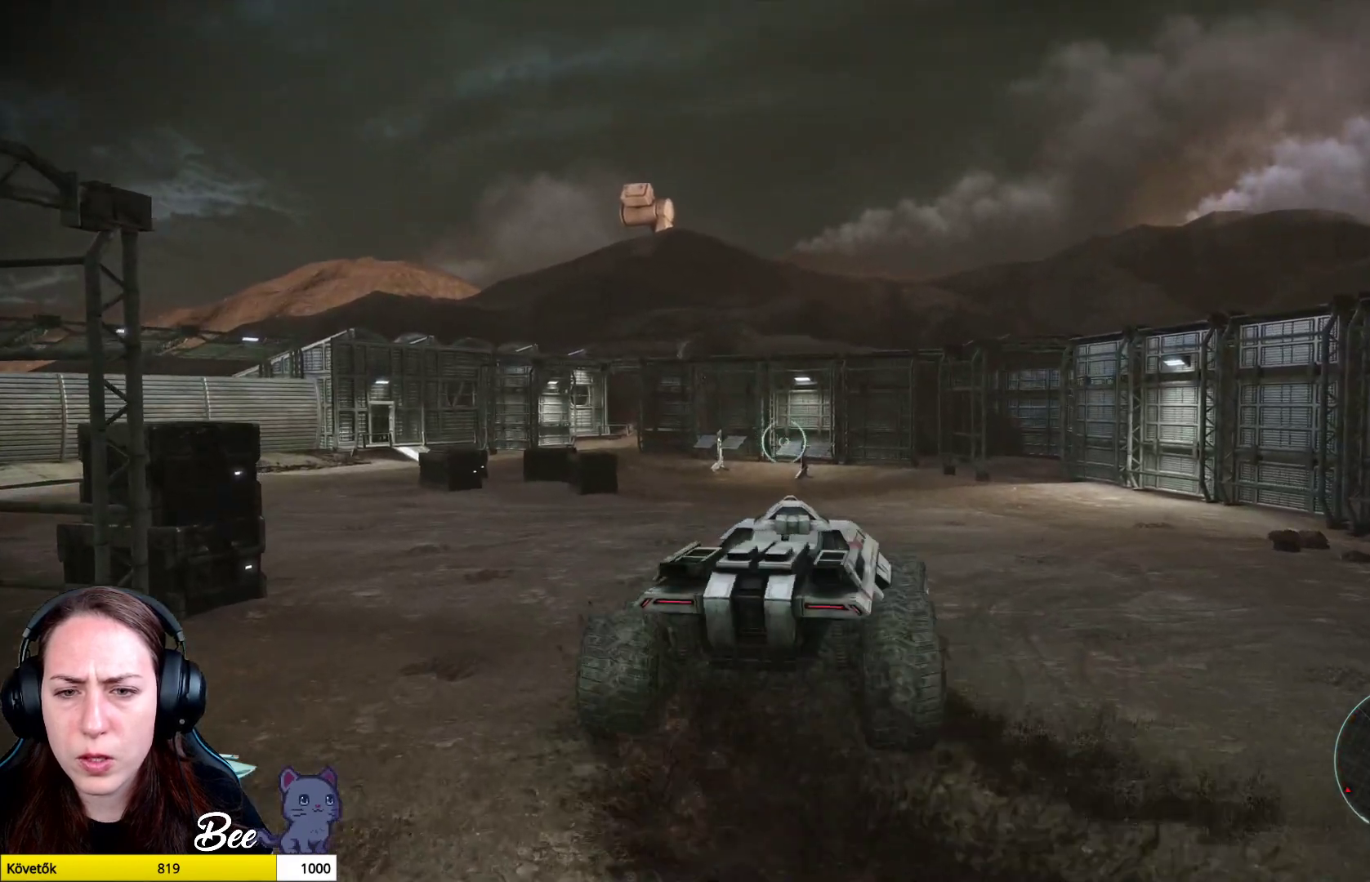
{"buttons": [], "left_stick": "up", "right_stick": "left", "events": [[383, "right_stick", "left"]]}
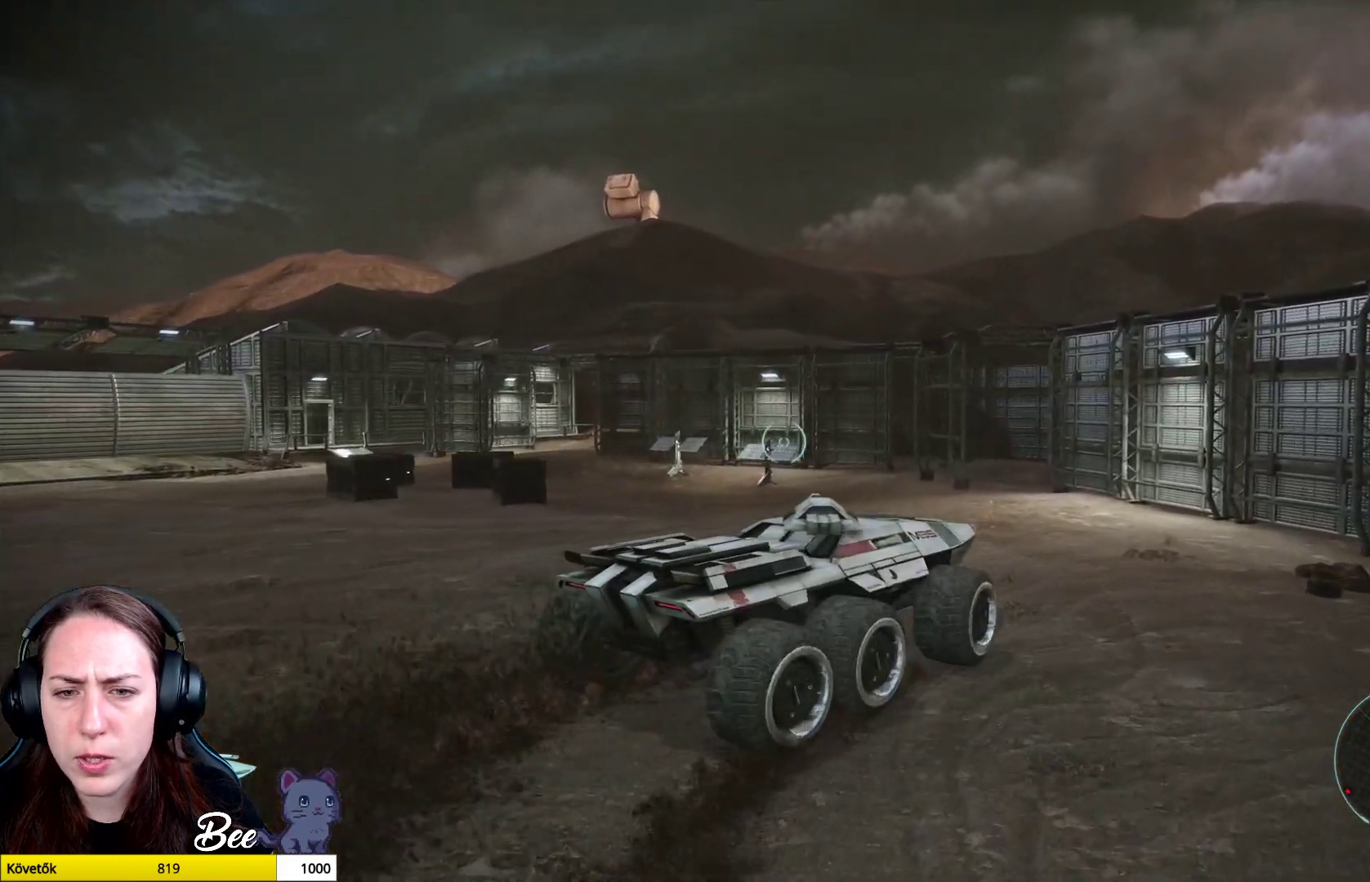
{"buttons": [], "left_stick": "up-left", "right_stick": "left", "events": [[34, "left_stick", "up-left"]]}
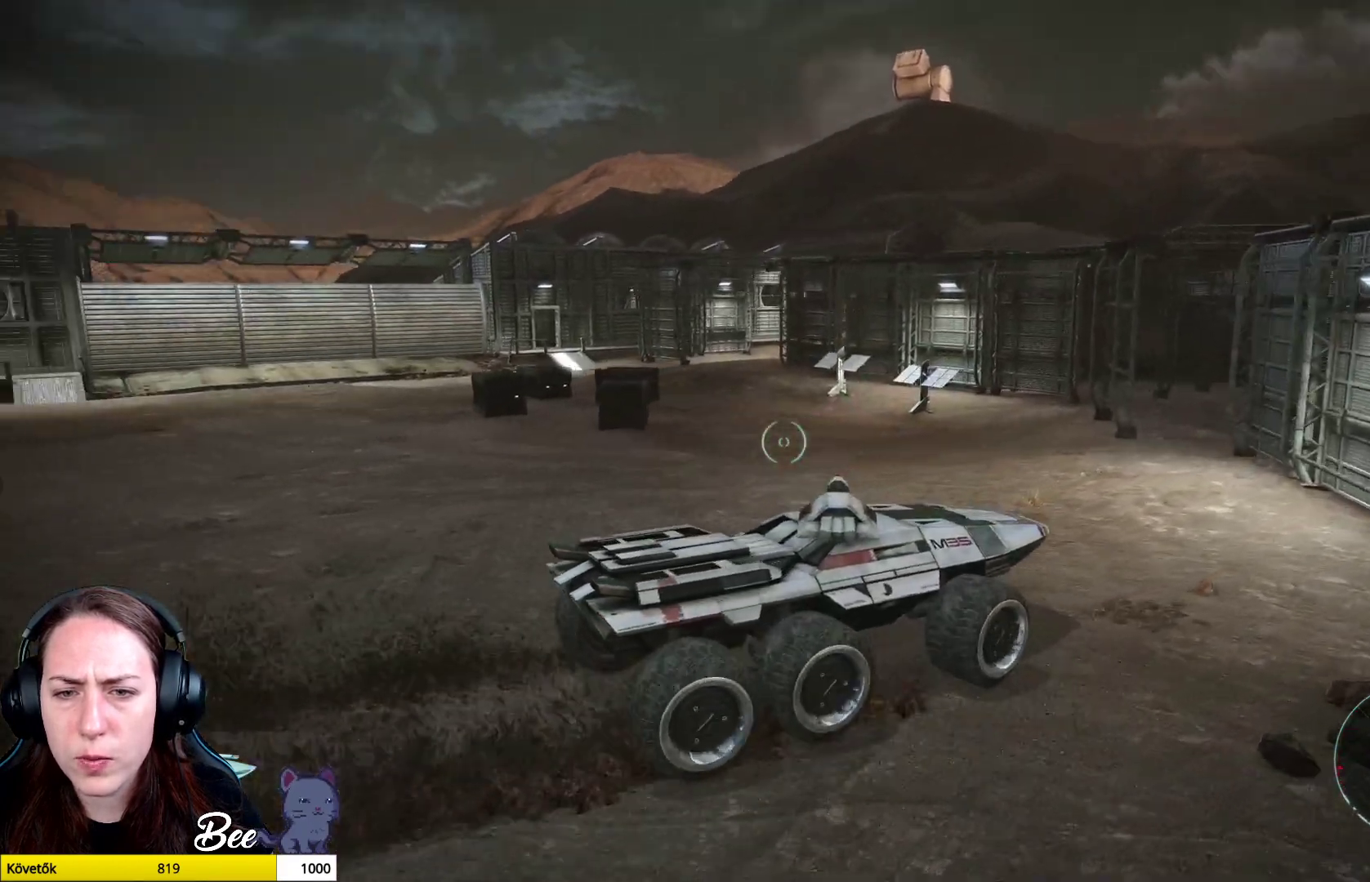
{"buttons": [], "left_stick": "up-left", "right_stick": "center", "events": [[16, "right_stick", "center"]]}
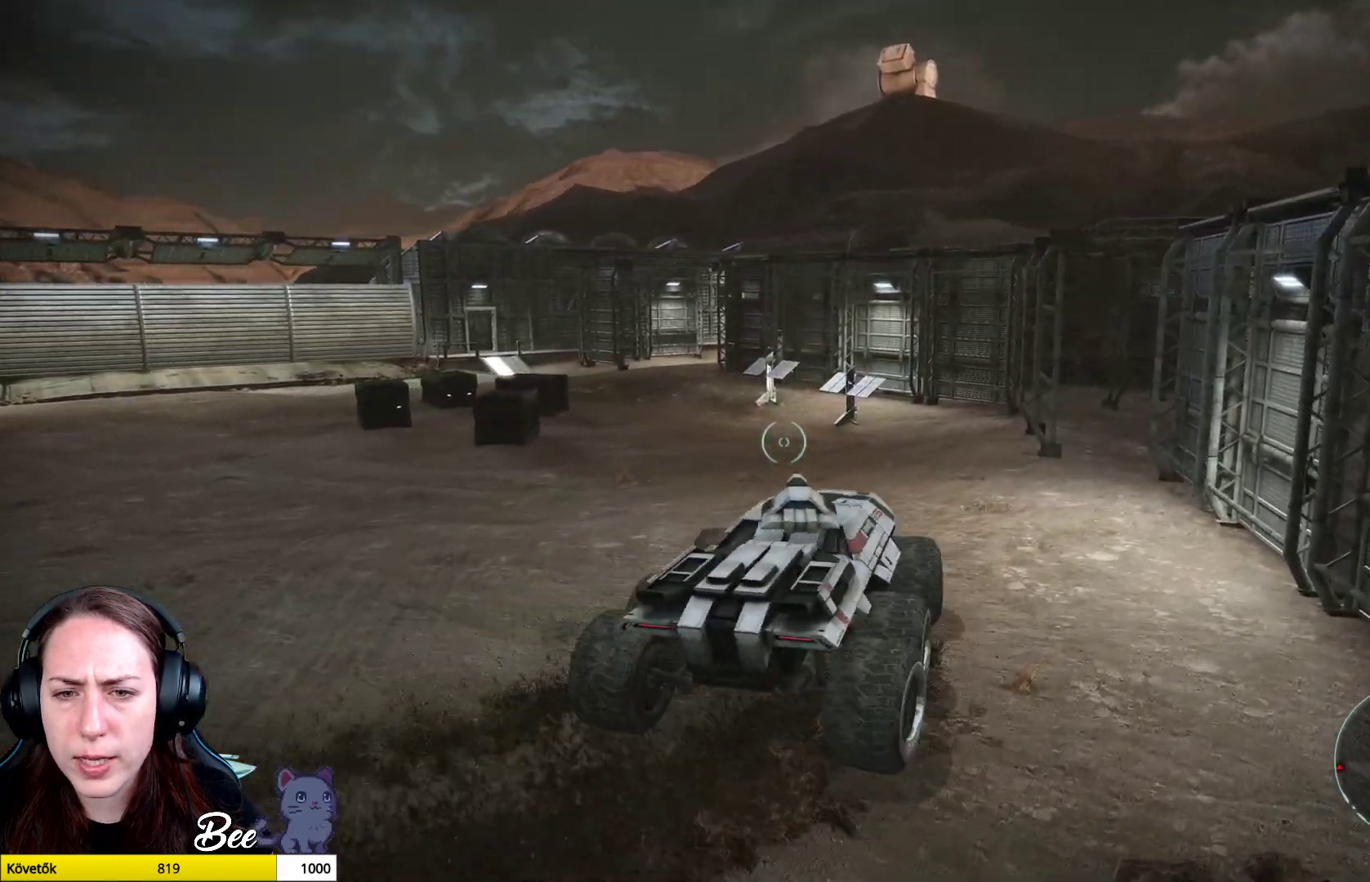
{"buttons": [], "left_stick": "up-right", "right_stick": "center", "events": [[150, "left_stick", "center"], [501, "left_stick", "up-right"]]}
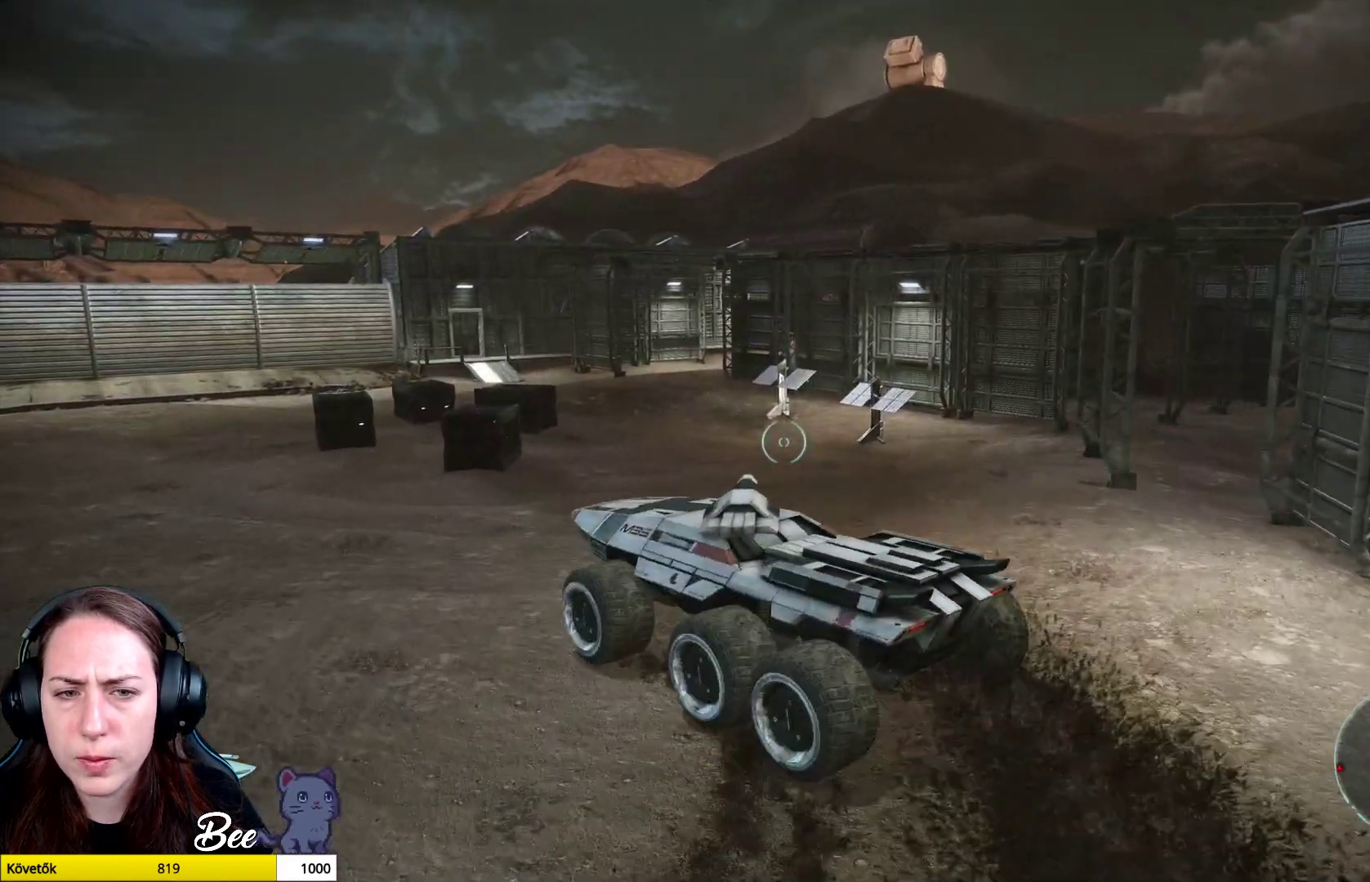
{"buttons": [], "left_stick": "up-right", "right_stick": "center", "events": []}
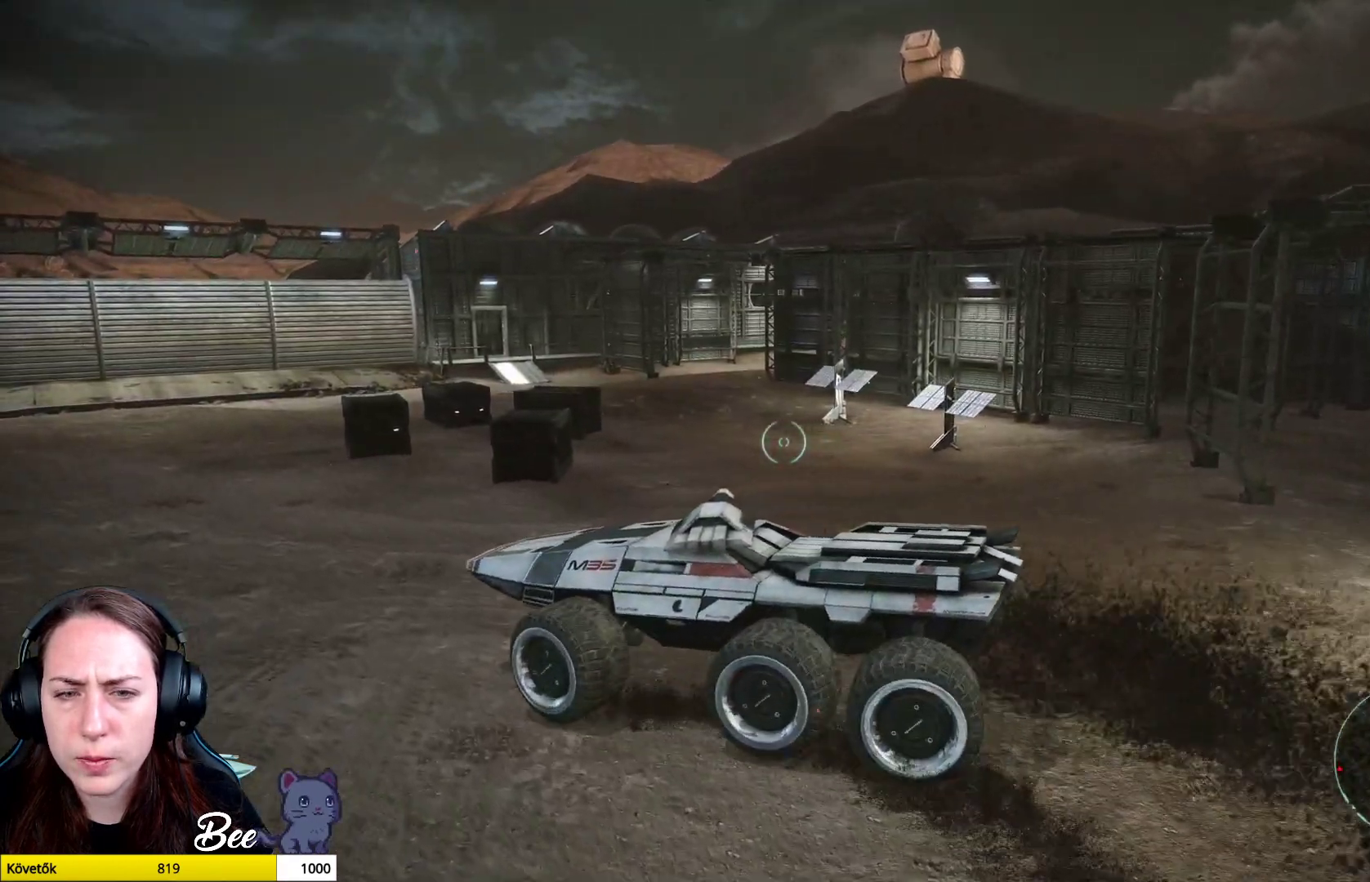
{"buttons": [], "left_stick": "up-right", "right_stick": "right", "events": [[467, "right_stick", "right"]]}
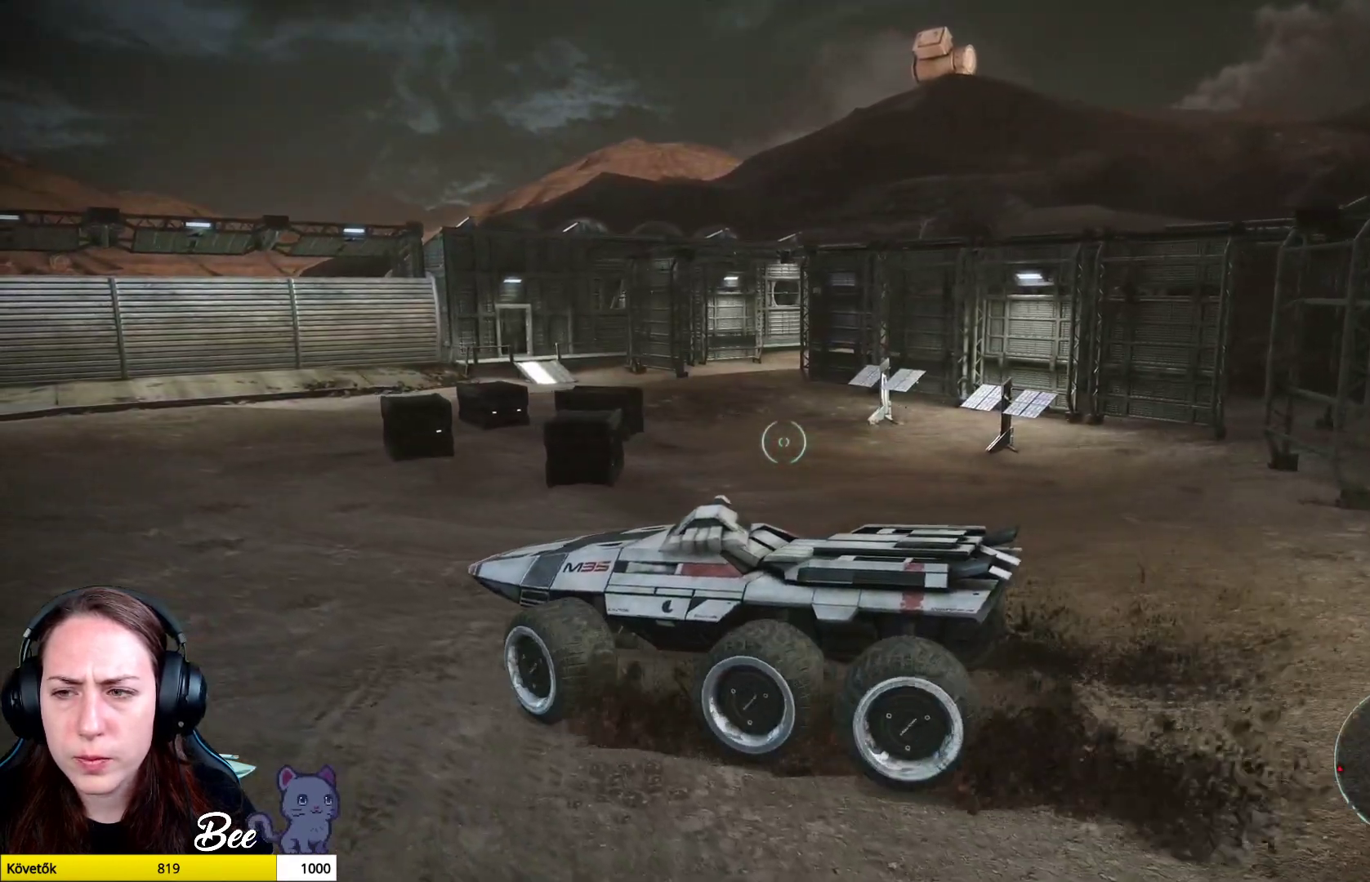
{"buttons": [], "left_stick": "center", "right_stick": "center", "events": [[434, "right_stick", "center"], [484, "left_stick", "center"]]}
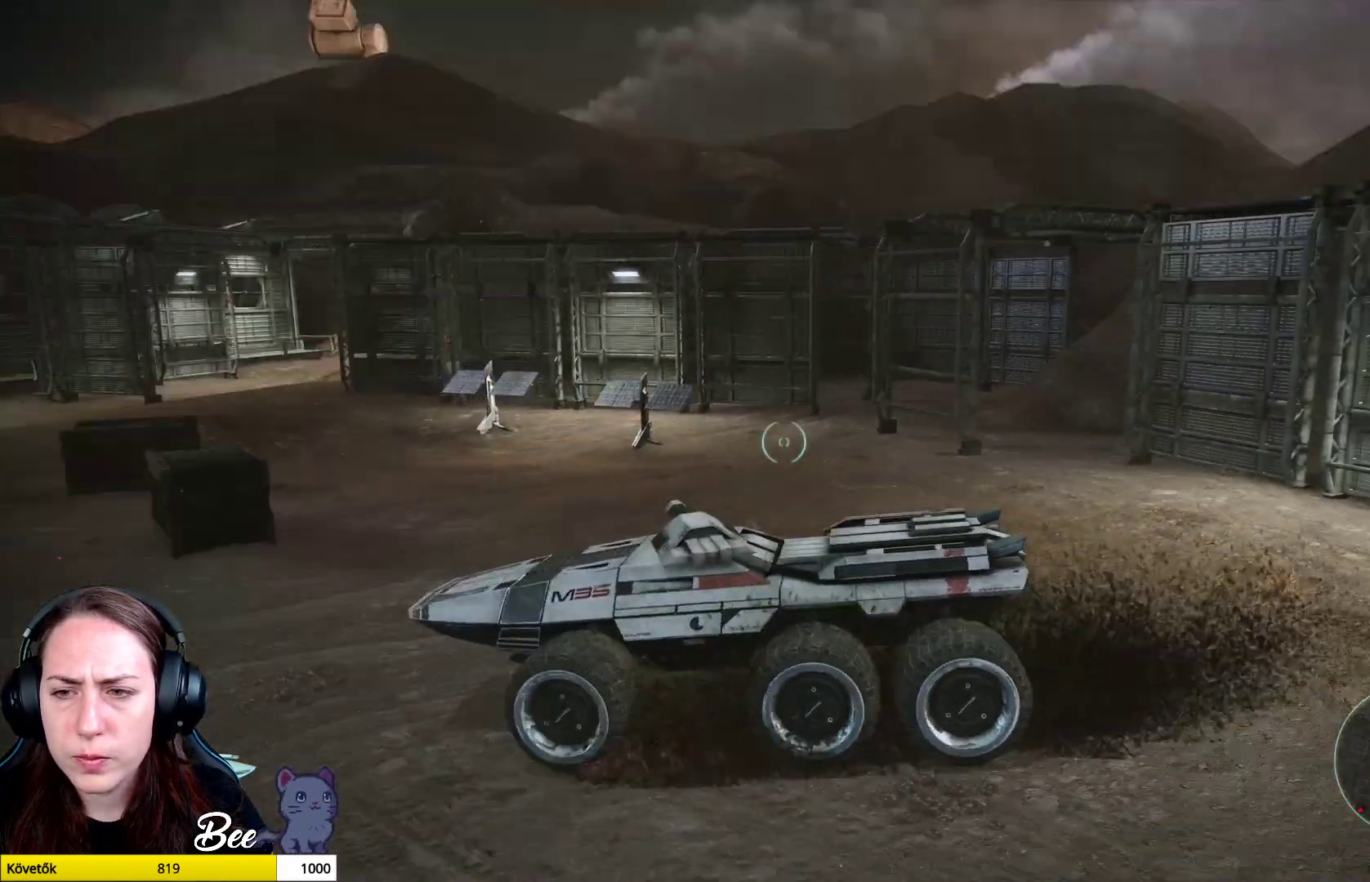
{"buttons": [], "left_stick": "up-right", "right_stick": "center", "events": [[367, "left_stick", "up-right"]]}
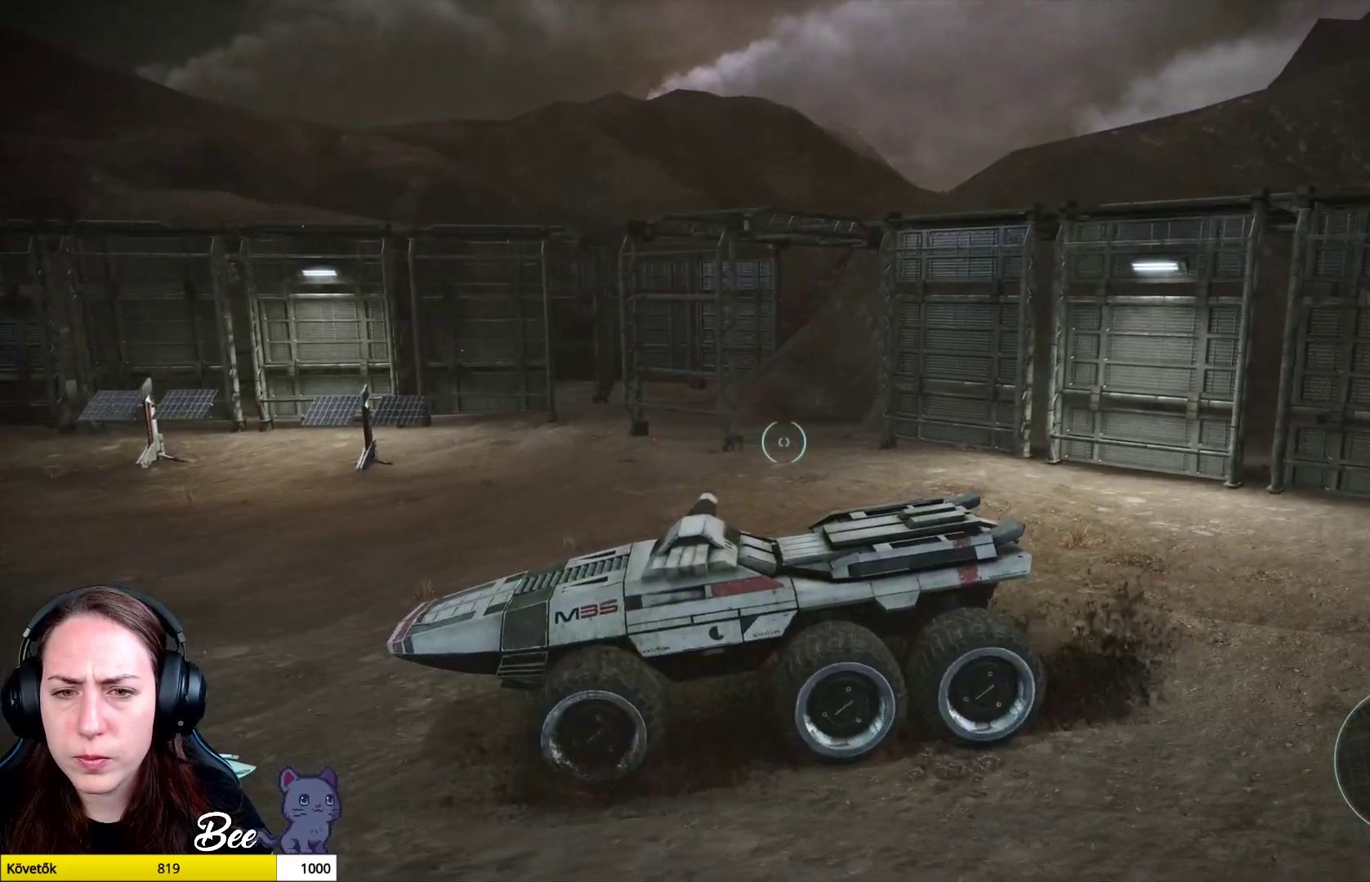
{"buttons": [], "left_stick": "up", "right_stick": "left", "events": [[83, "left_stick", "up"], [217, "right_stick", "left"]]}
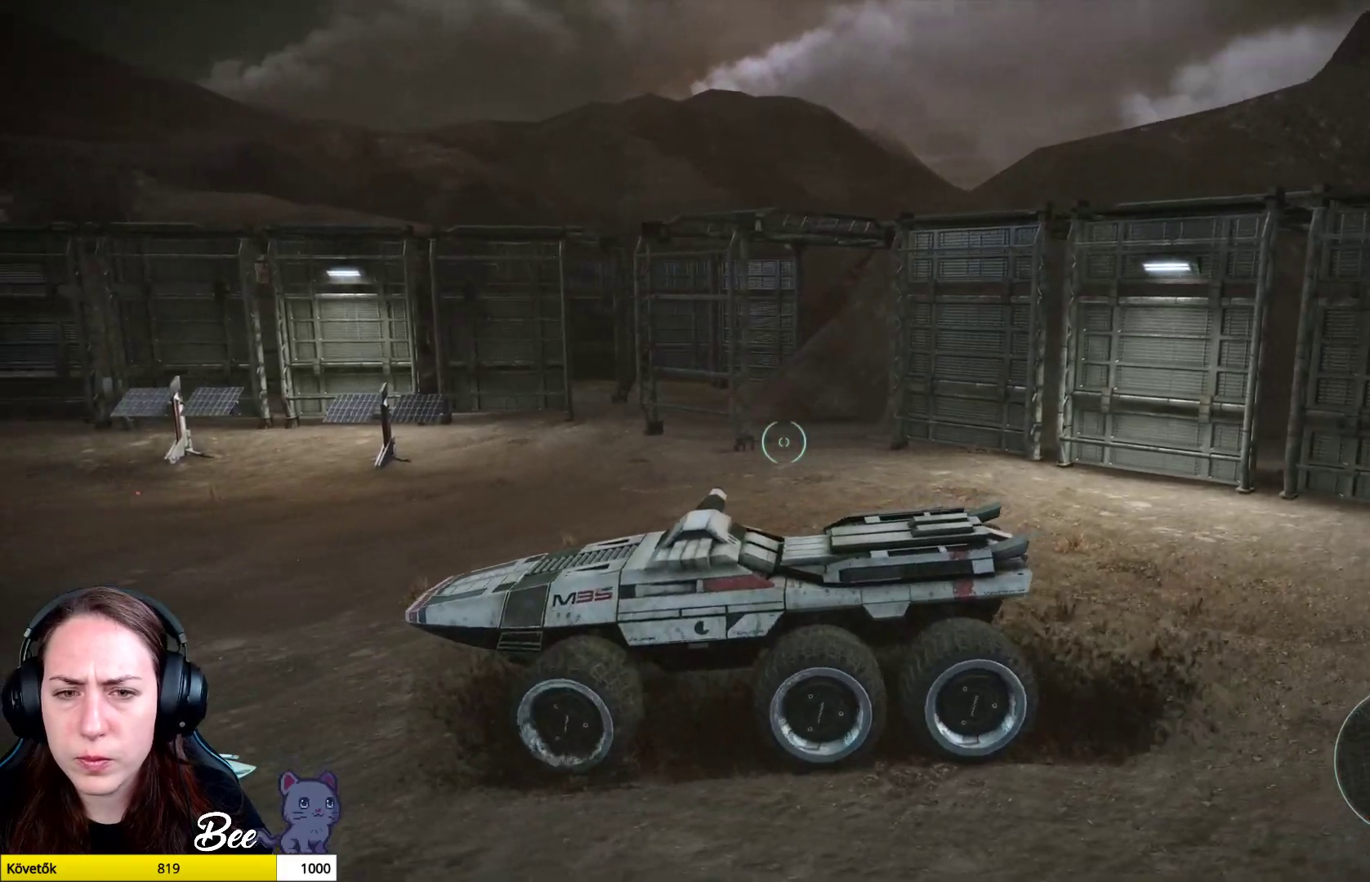
{"buttons": [], "left_stick": "up", "right_stick": "center", "events": [[383, "right_stick", "center"]]}
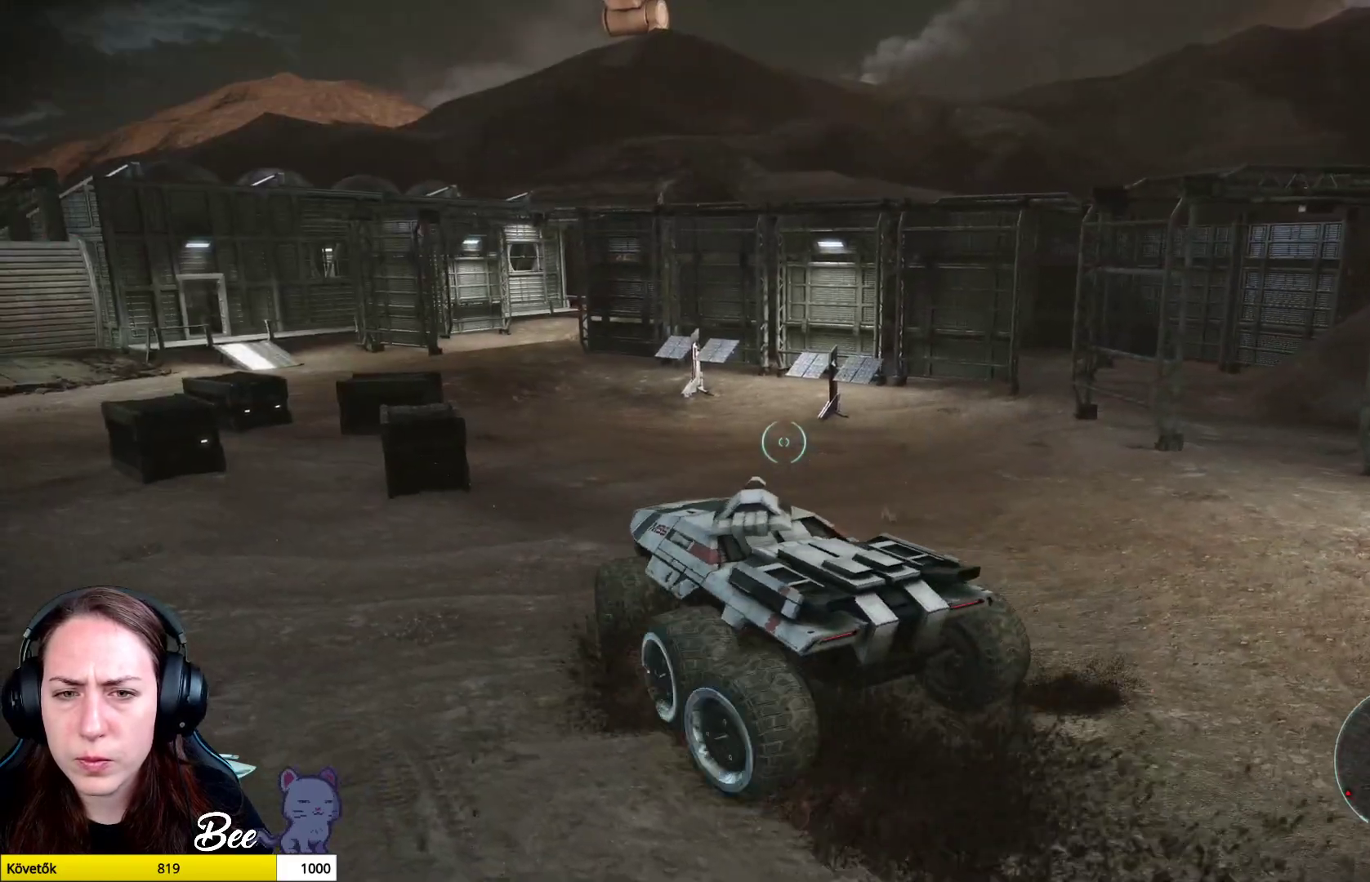
{"buttons": [], "left_stick": "up-left", "right_stick": "left", "events": [[134, "right_stick", "left"], [434, "left_stick", "up-left"]]}
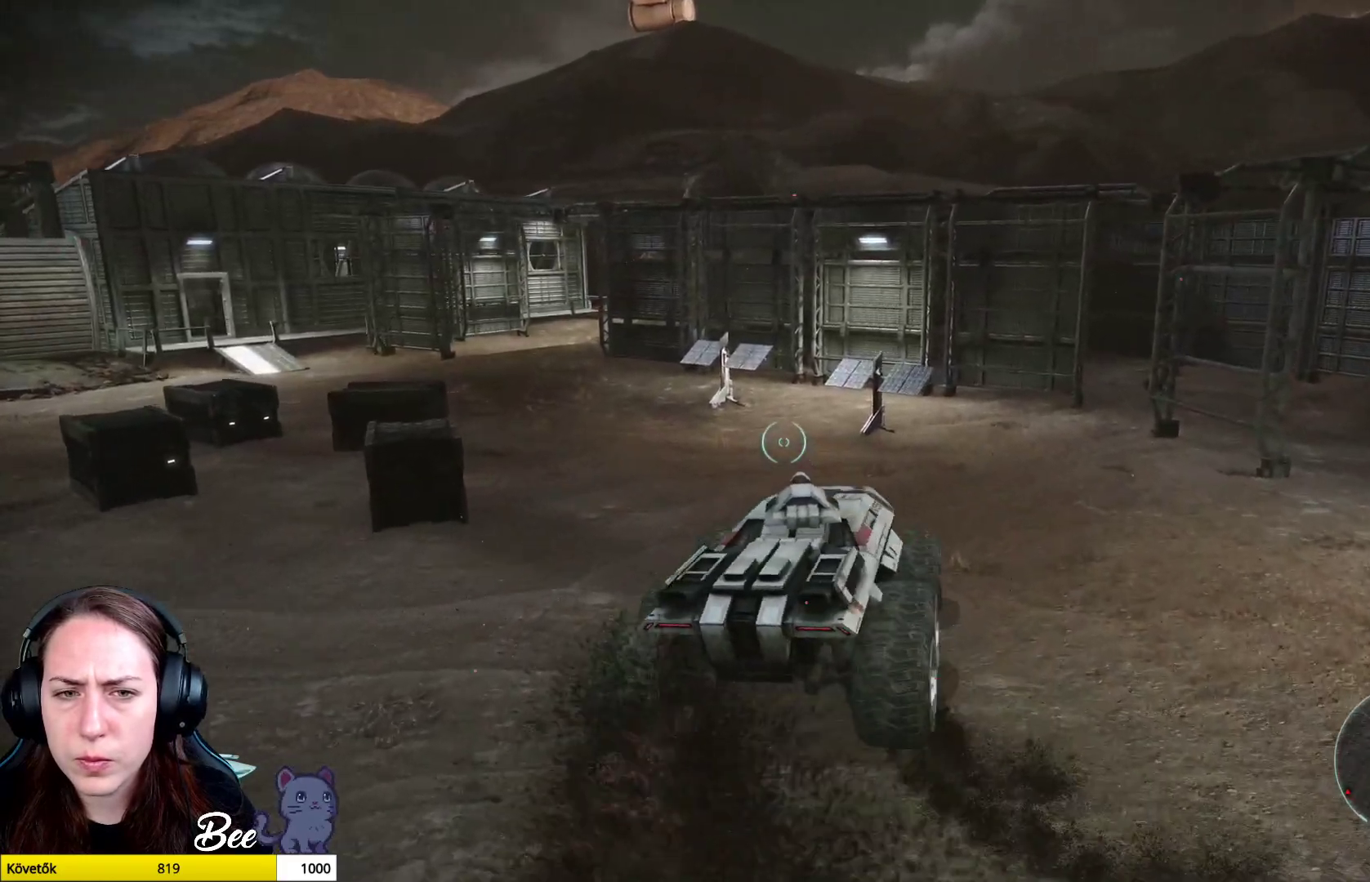
{"buttons": [], "left_stick": "up-left", "right_stick": "left", "events": [[100, "right_stick", "center"], [283, "right_stick", "left"]]}
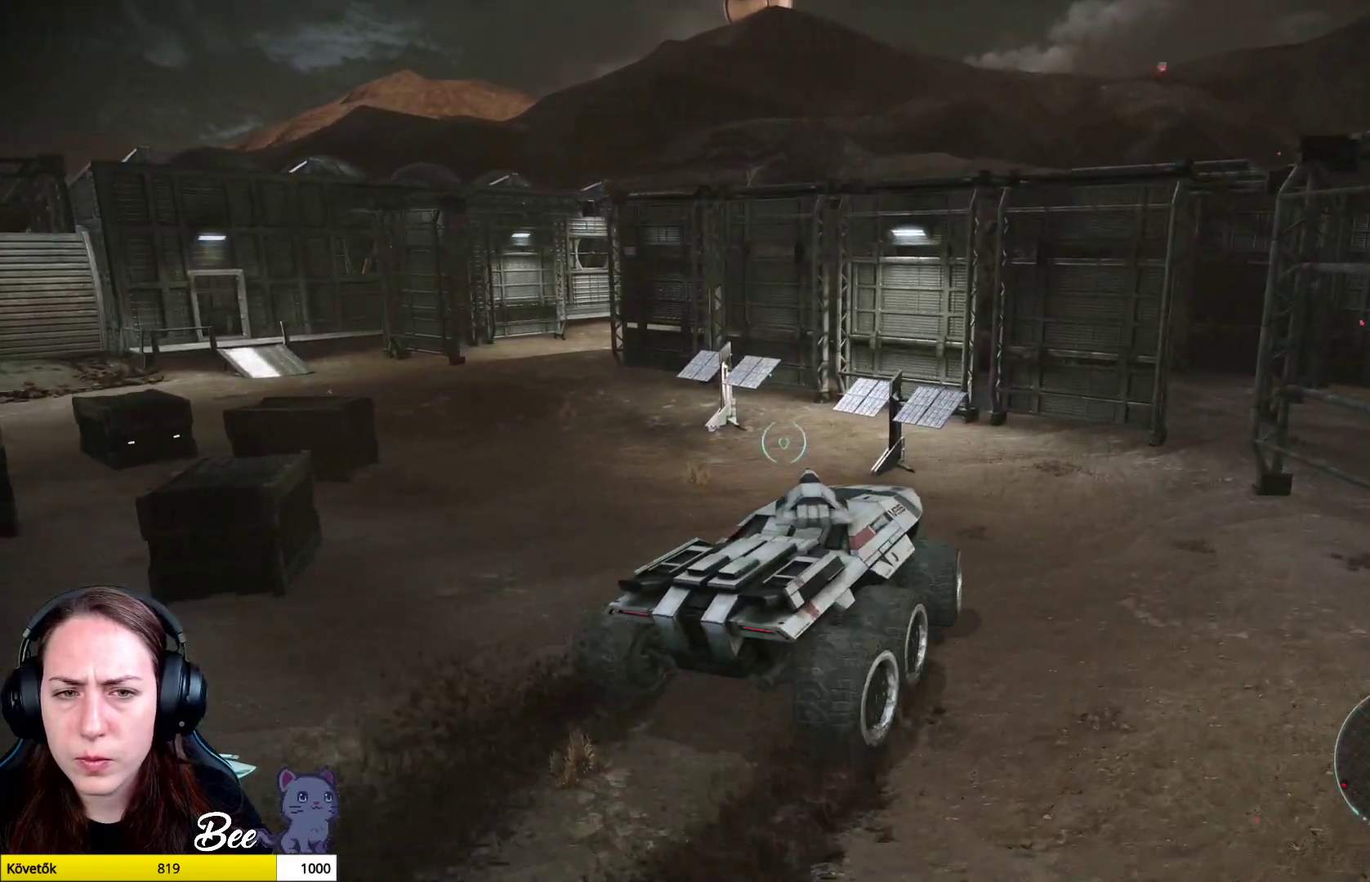
{"buttons": [], "left_stick": "left", "right_stick": "center", "events": [[67, "left_stick", "left"], [200, "right_stick", "center"]]}
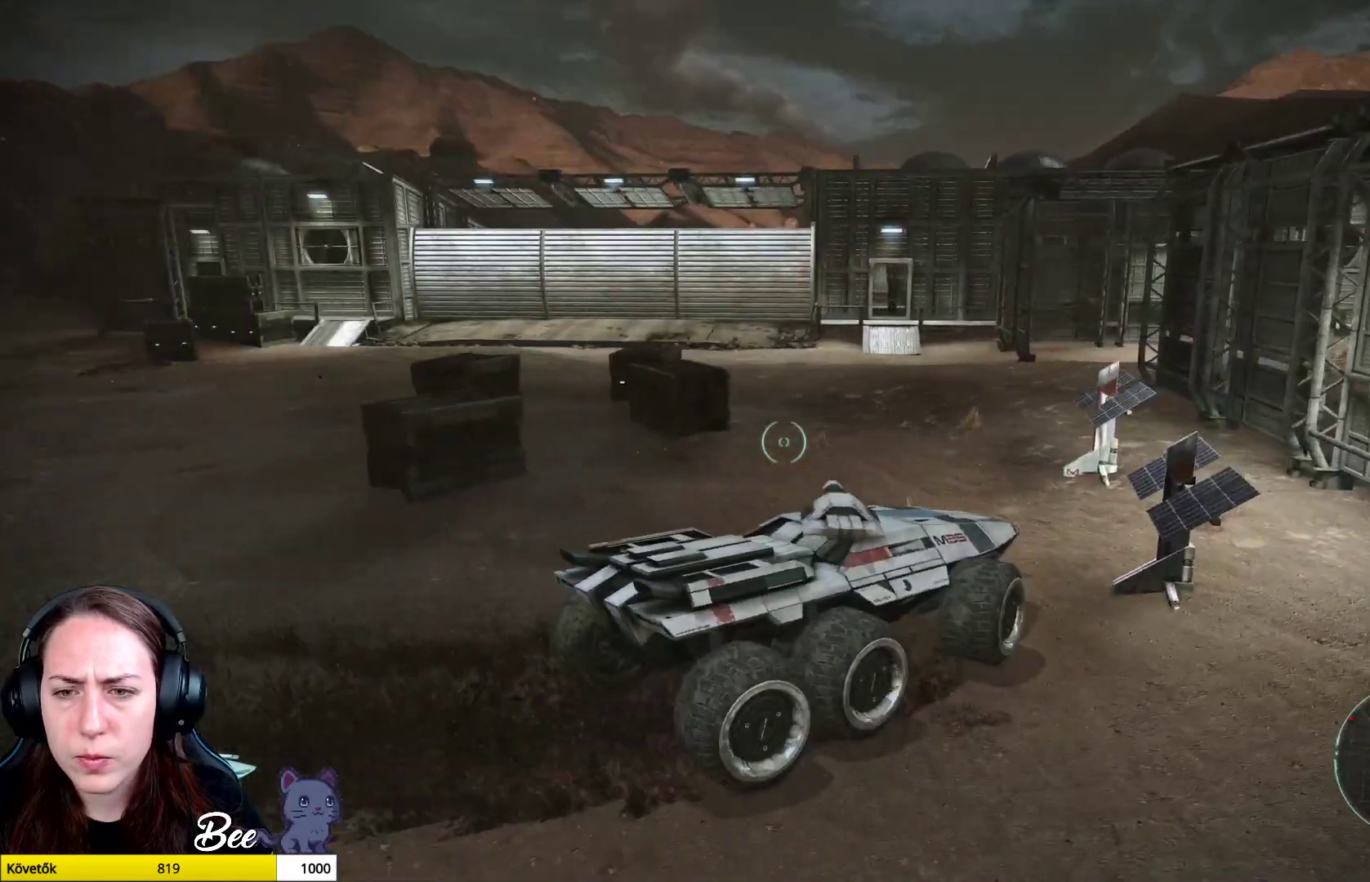
{"buttons": [], "left_stick": "center", "right_stick": "center", "events": [[317, "left_stick", "center"]]}
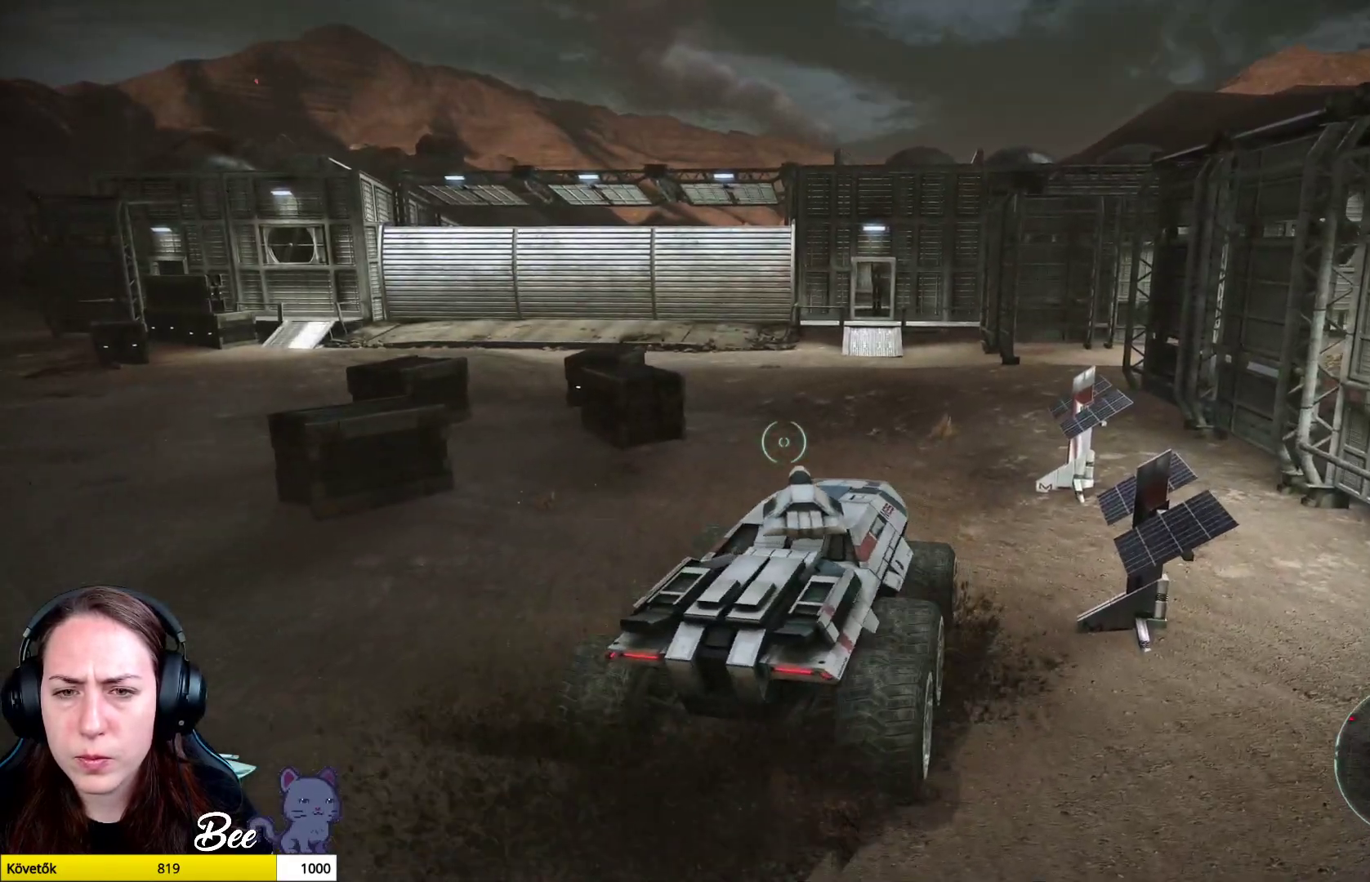
{"buttons": [], "left_stick": "up", "right_stick": "center", "events": [[217, "left_stick", "up"]]}
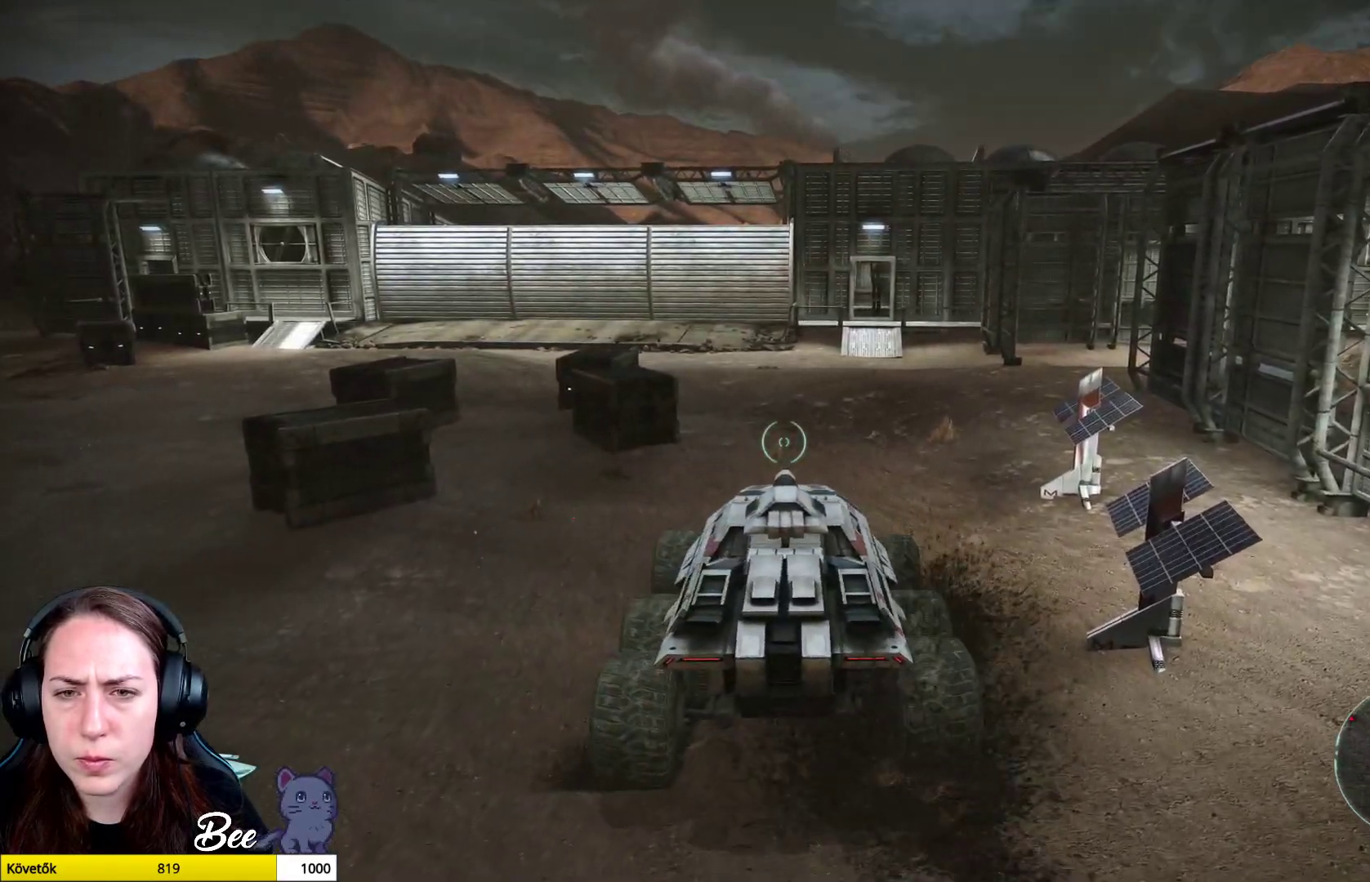
{"buttons": [], "left_stick": "up", "right_stick": "center", "events": []}
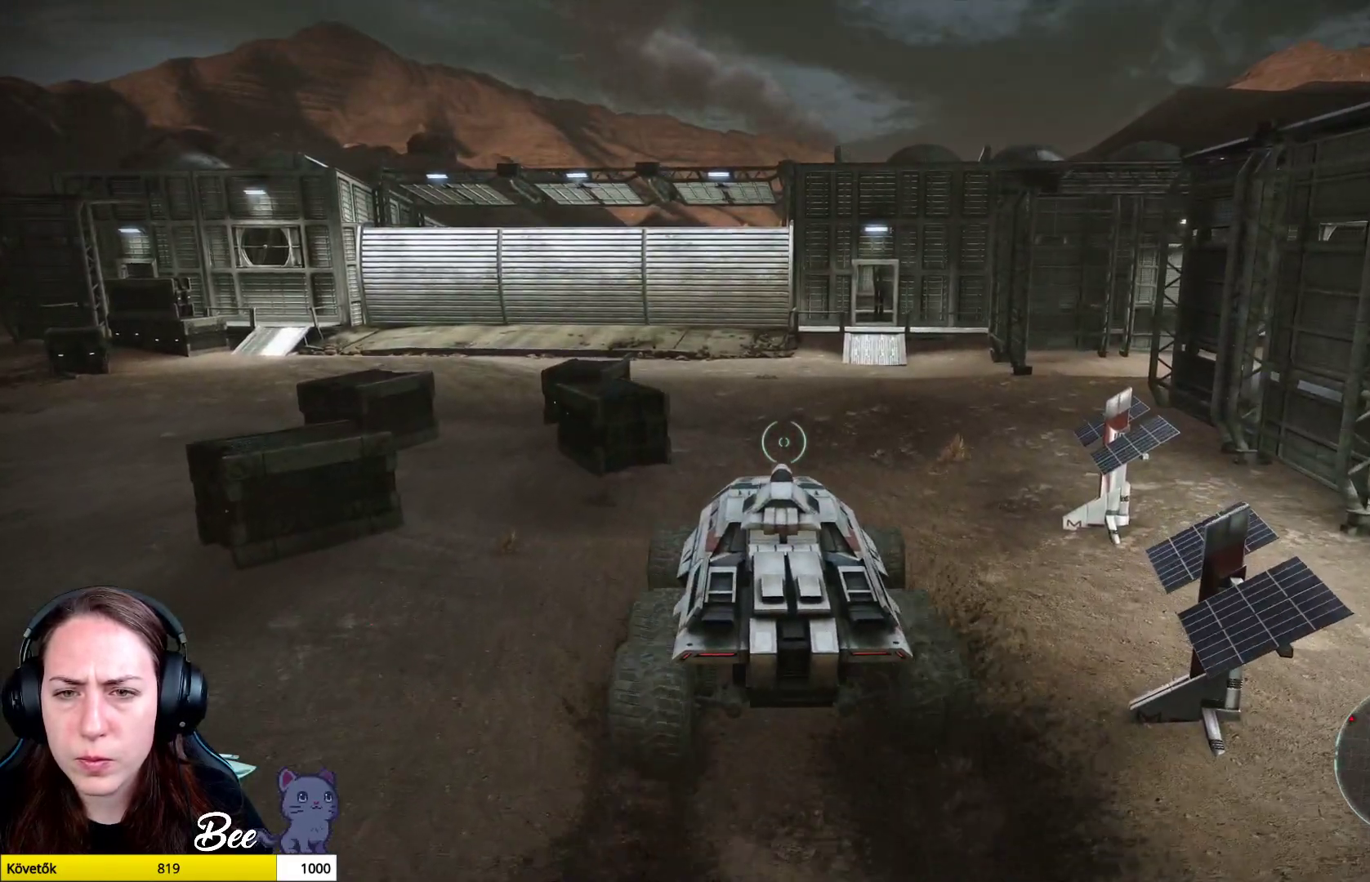
{"buttons": [], "left_stick": "up", "right_stick": "center", "events": [[33, "right_stick", "right"], [234, "right_stick", "center"]]}
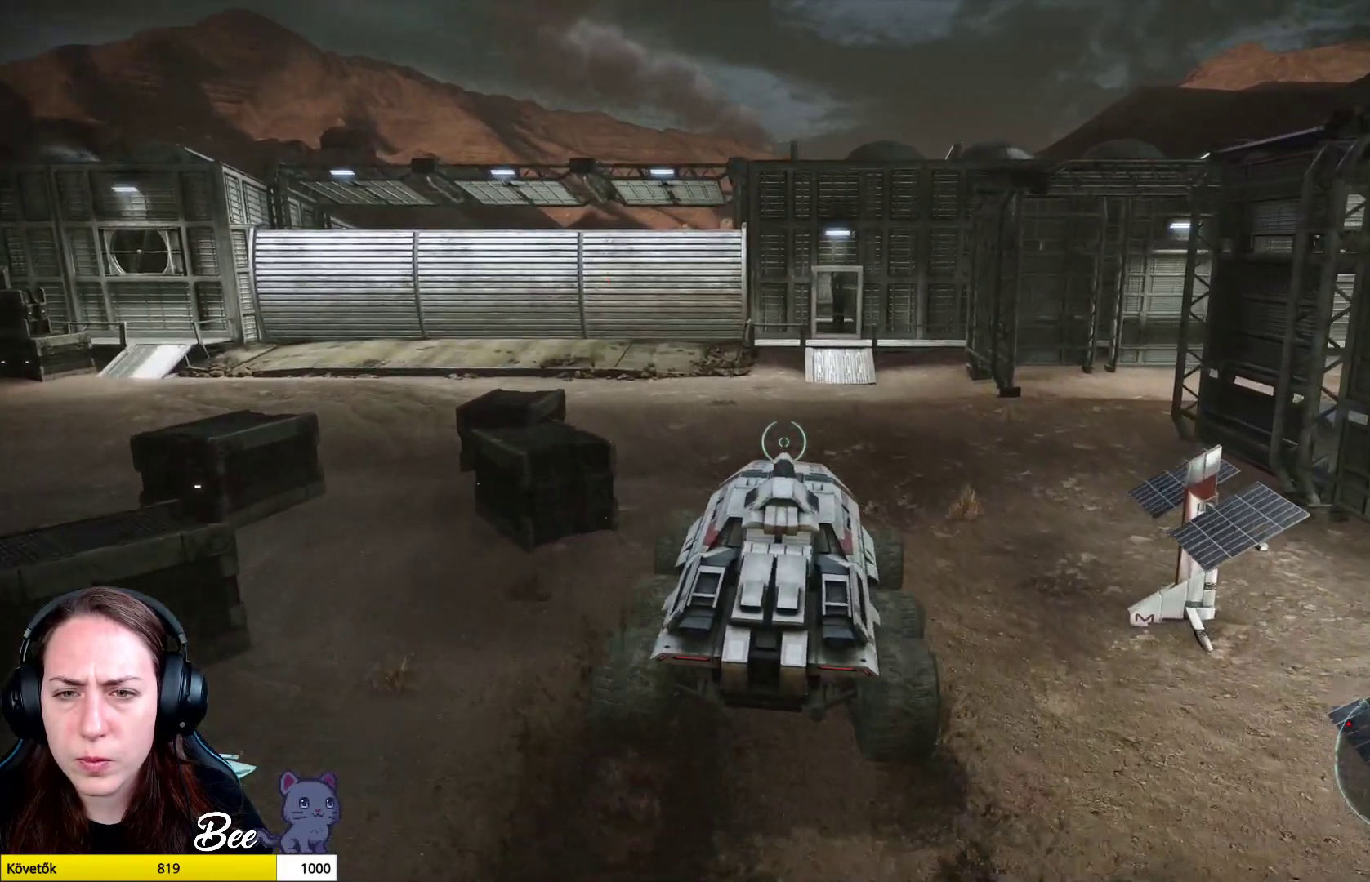
{"buttons": [], "left_stick": "center", "right_stick": "center", "events": [[367, "left_stick", "center"]]}
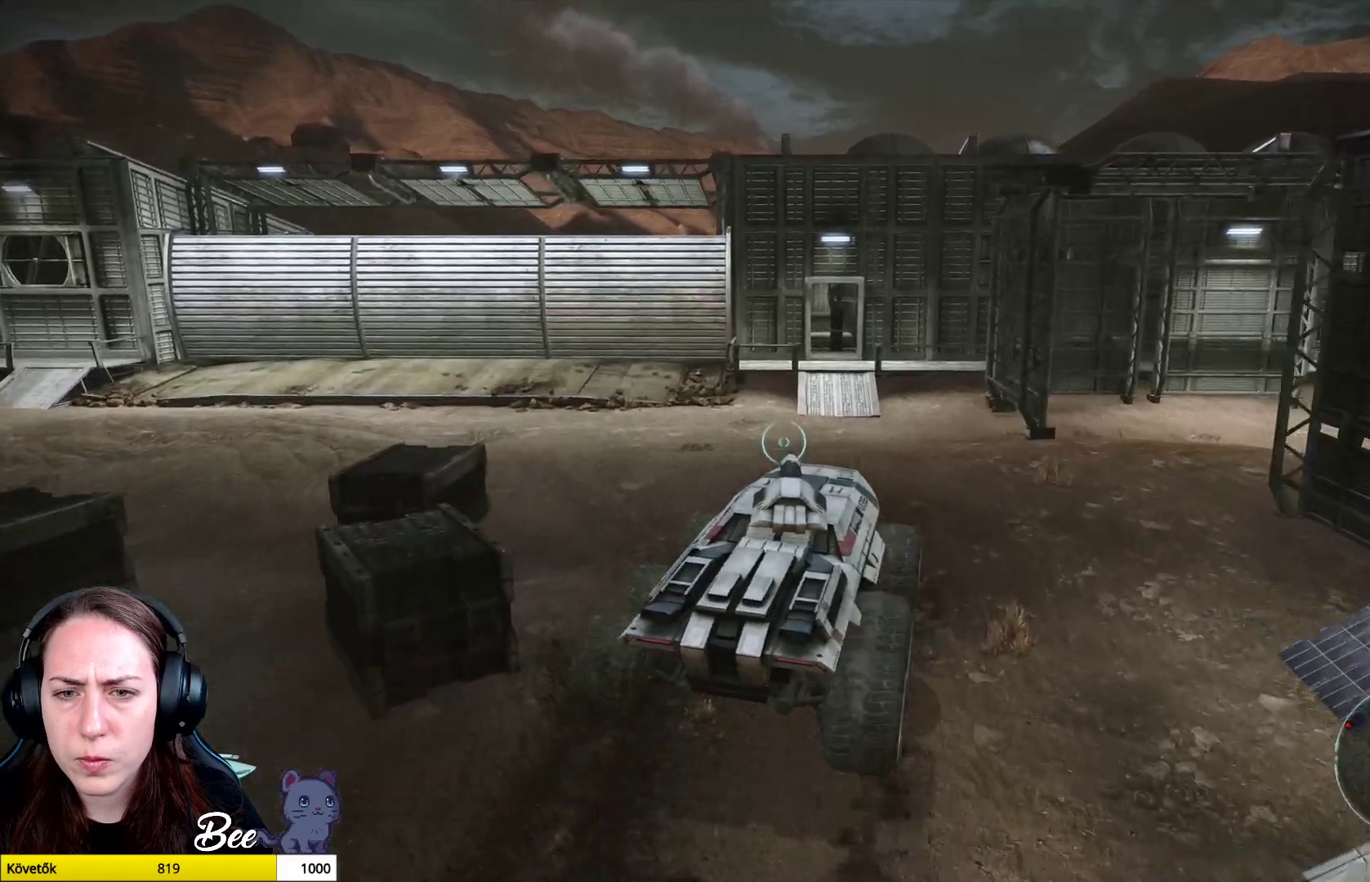
{"buttons": [], "left_stick": "center", "right_stick": "center", "events": []}
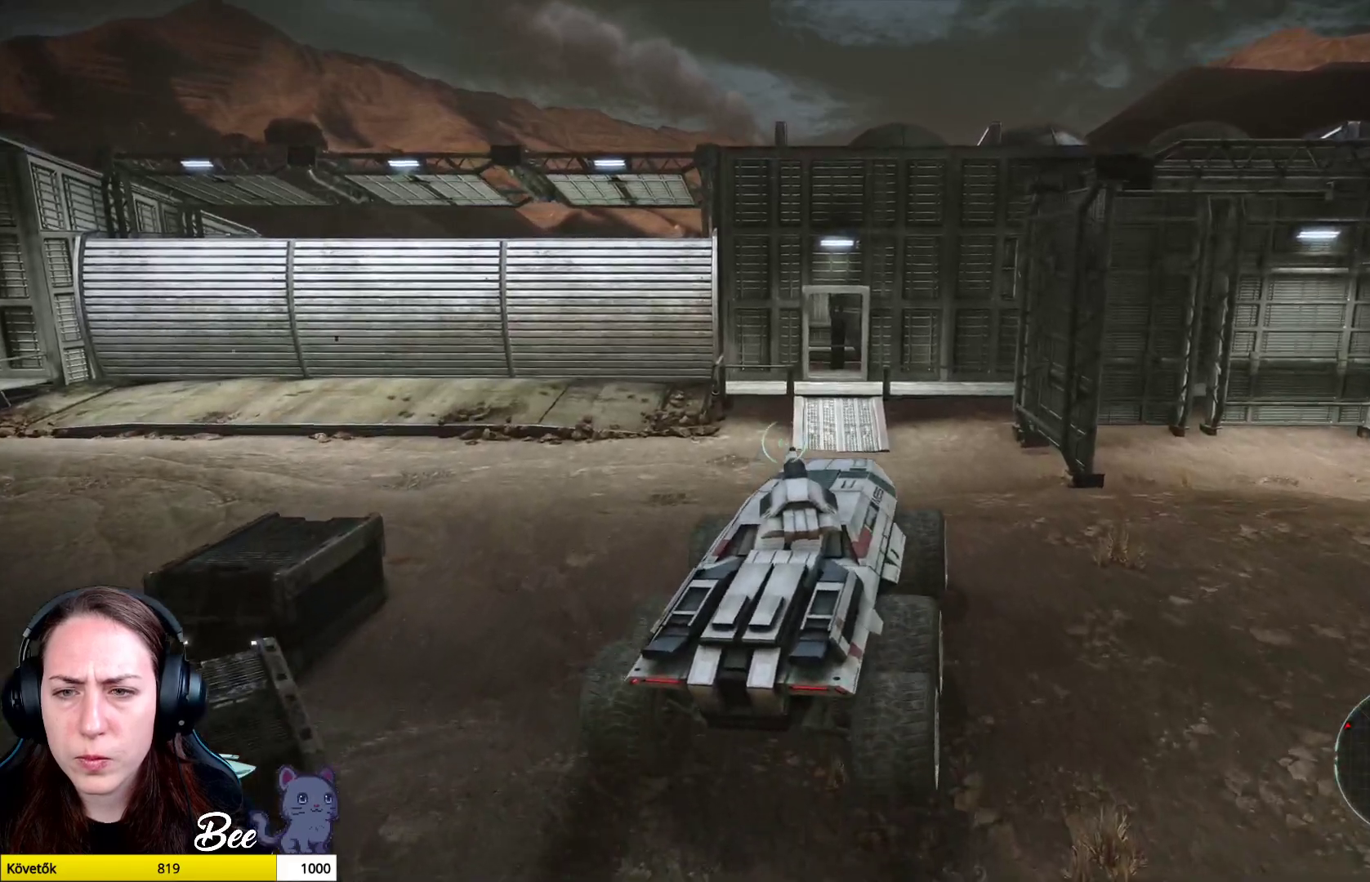
{"buttons": [], "left_stick": "center", "right_stick": "right", "events": [[66, "right_stick", "right"]]}
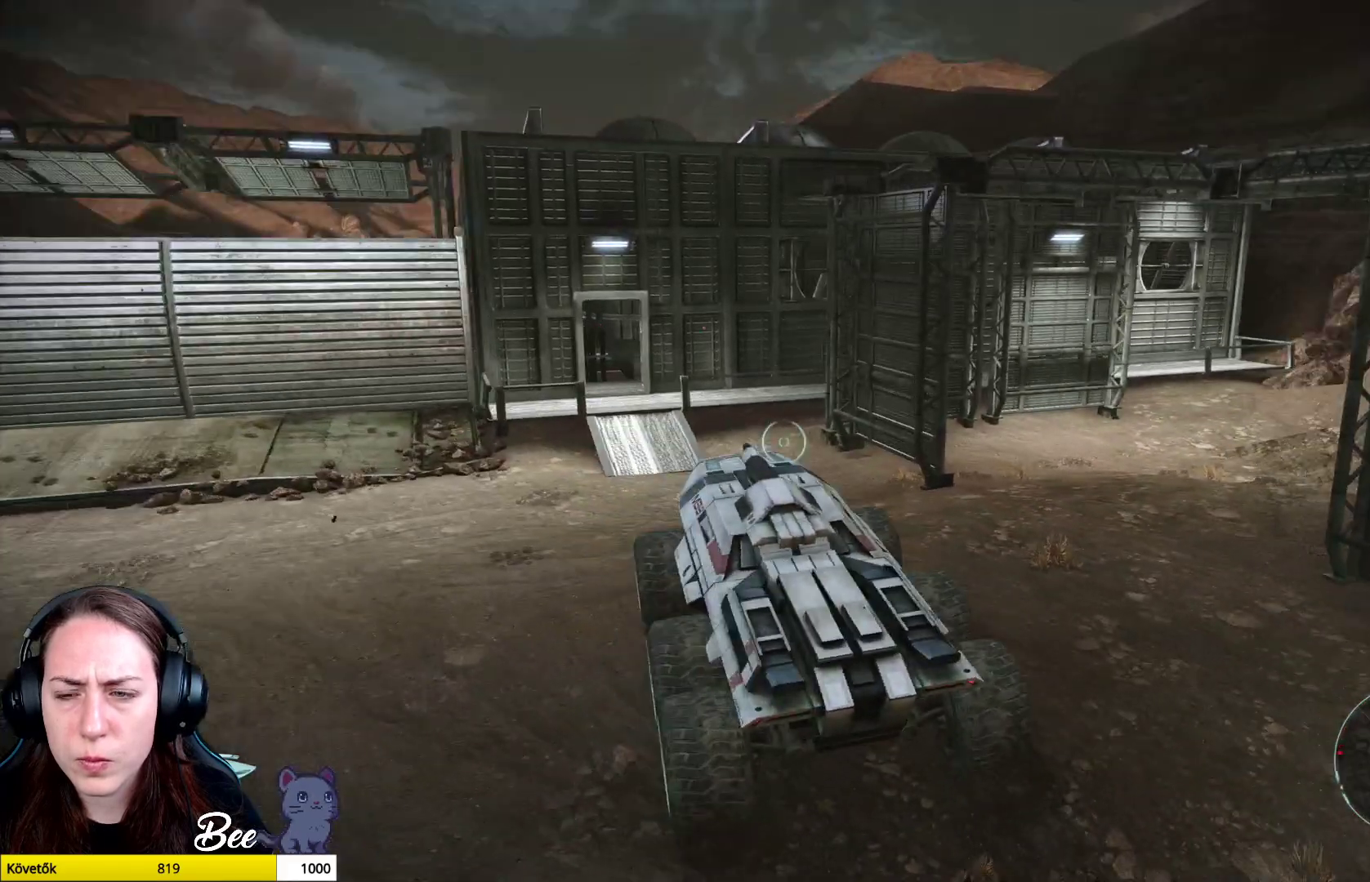
{"buttons": [], "left_stick": "center", "right_stick": "center", "events": [[33, "right_stick", "center"]]}
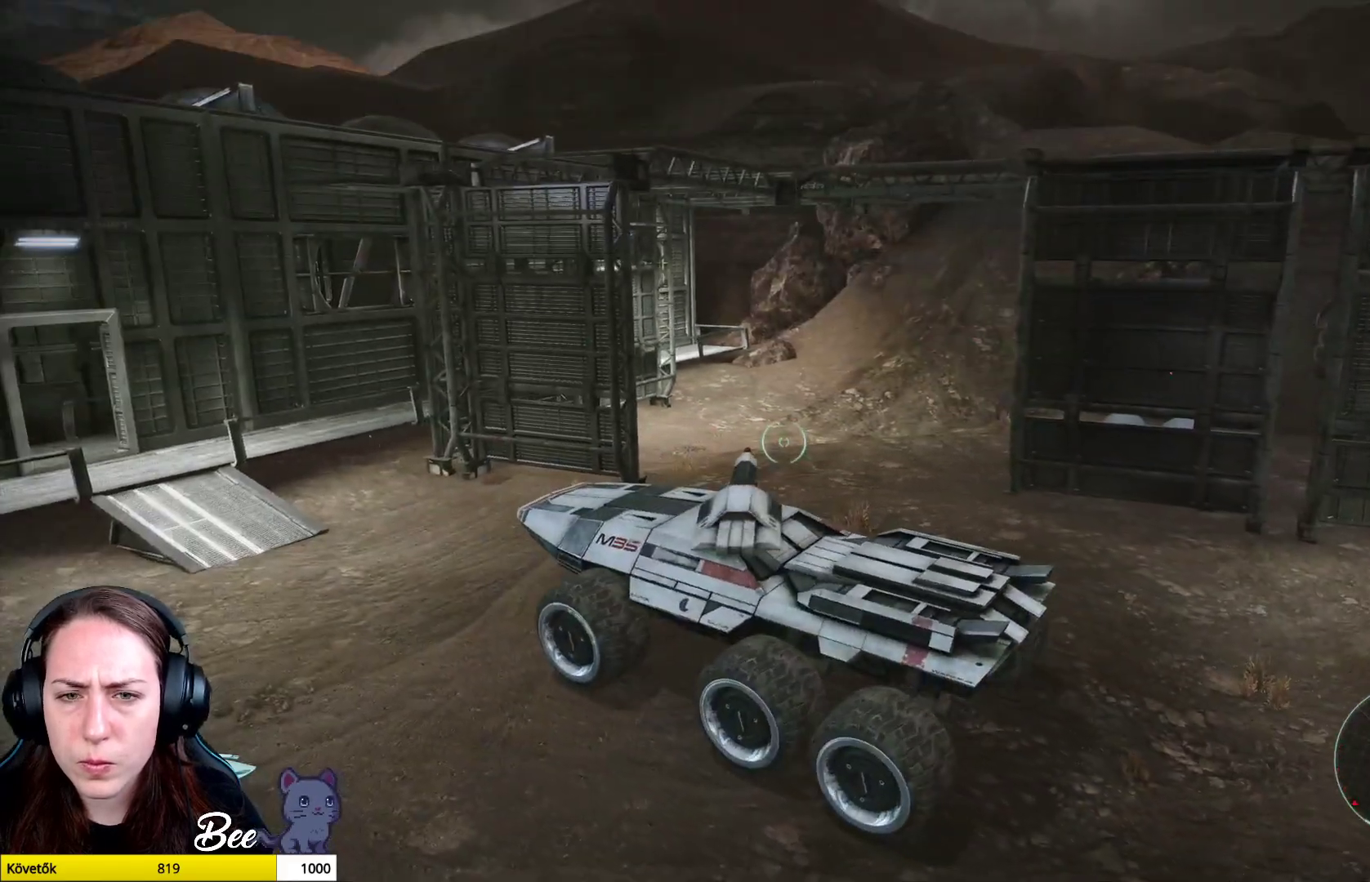
{"buttons": [], "left_stick": "center", "right_stick": "left", "events": [[100, "right_stick", "left"]]}
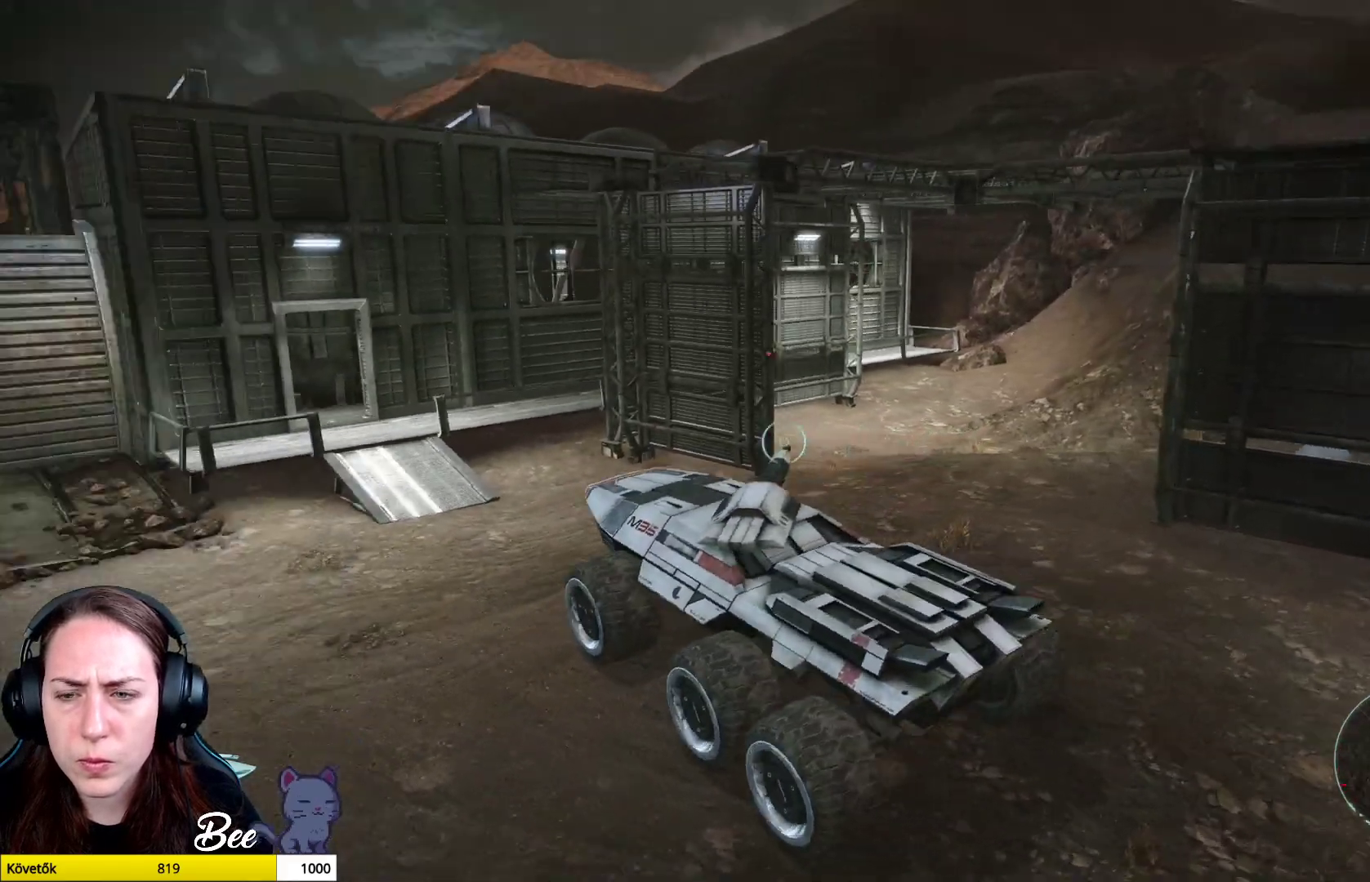
{"buttons": [], "left_stick": "center", "right_stick": "left", "events": []}
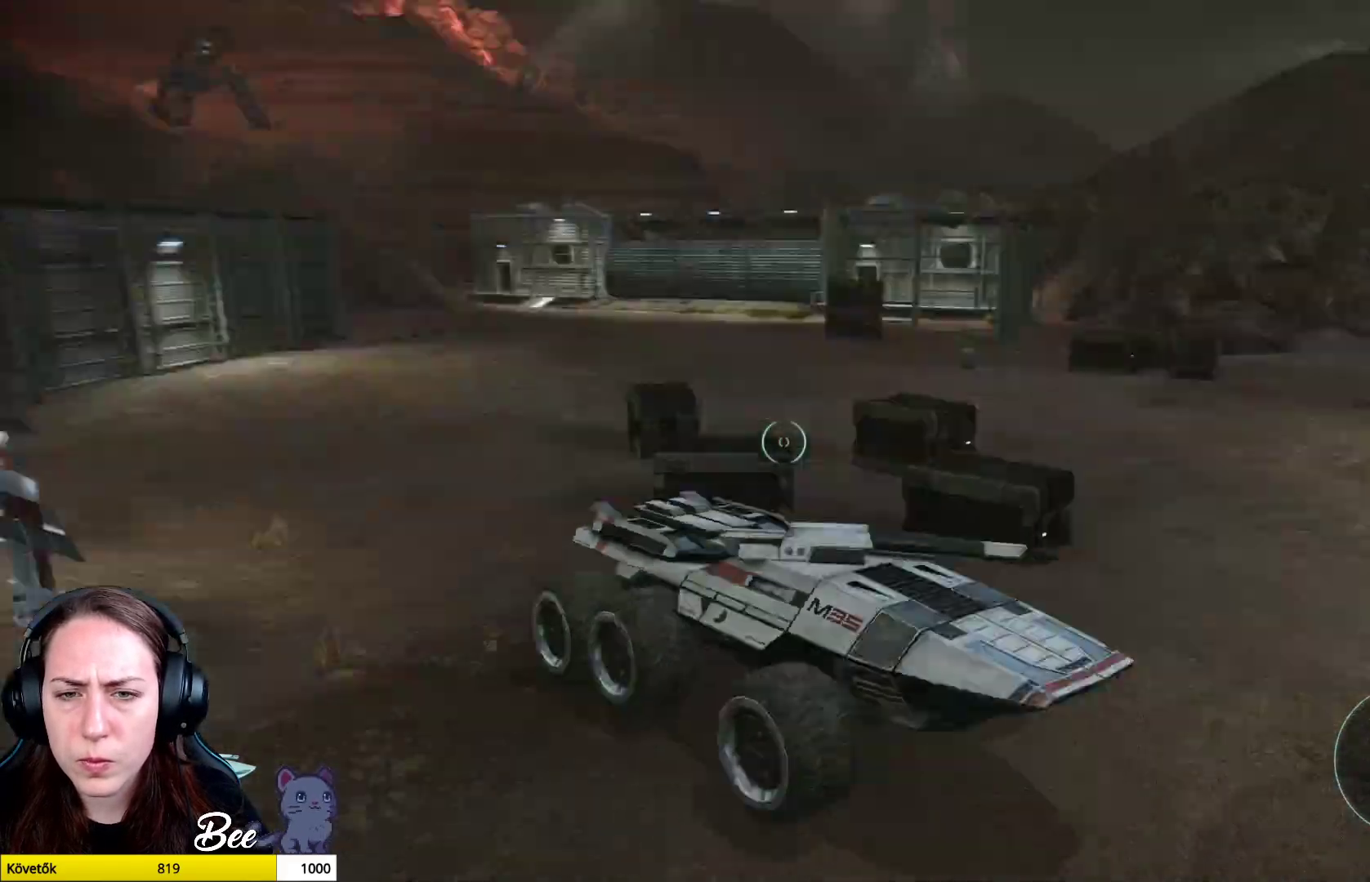
{"buttons": [], "left_stick": "center", "right_stick": "center", "events": [[133, "right_stick", "center"]]}